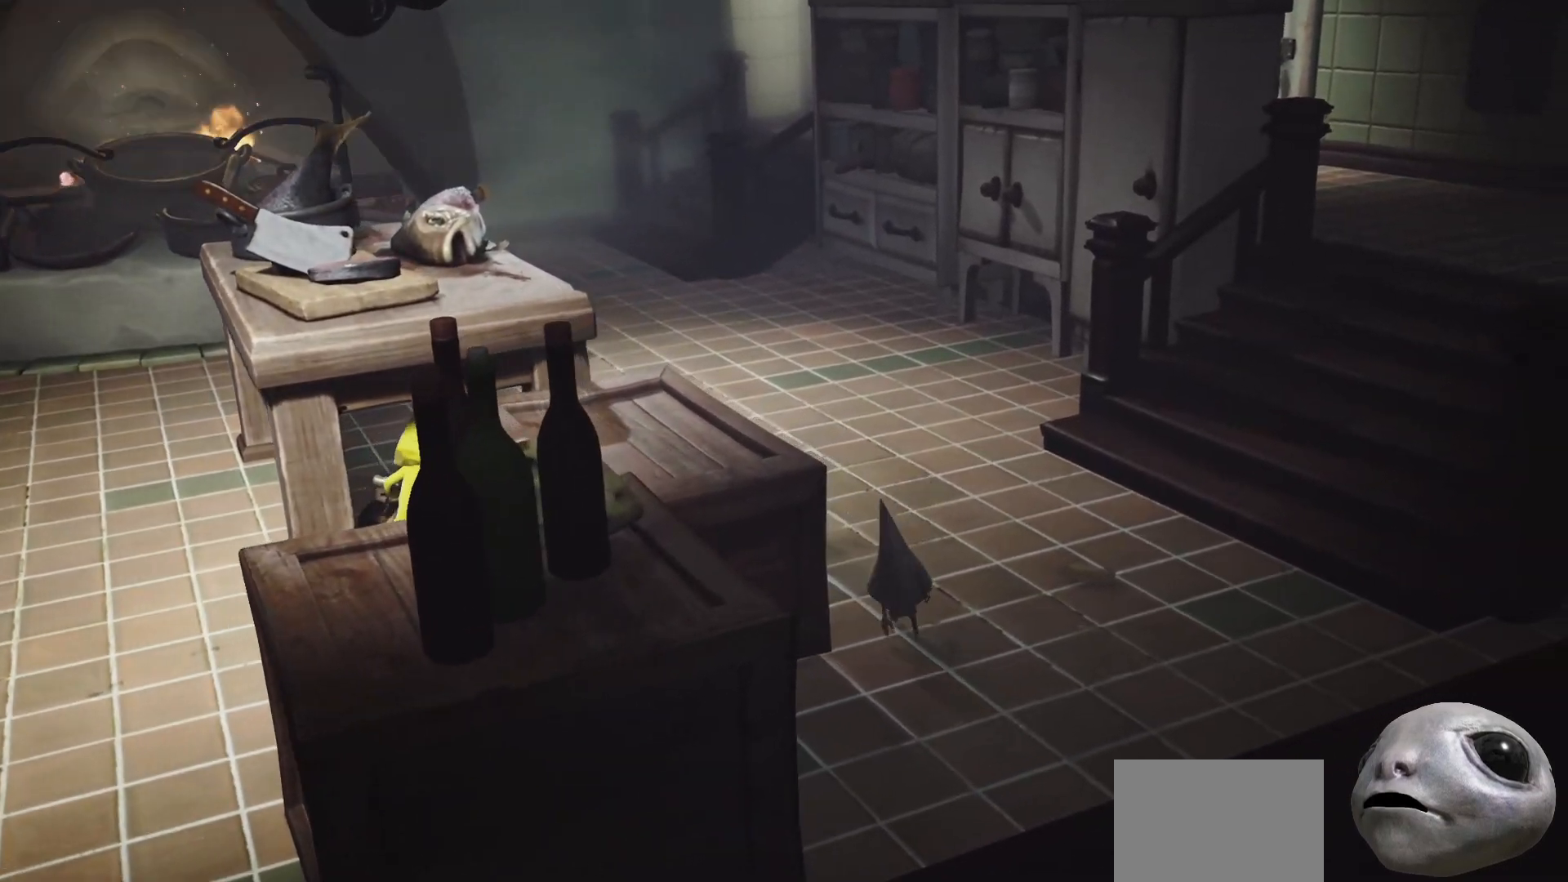
Gameplay with a controller (Xbox layout); each line is a JSON object with the inputs held at the frame after it. "events" lists button and stick changes between this image and that frame as [ms after this image, input, new state], when the widget could be followed in between.
{"buttons": ["X", "R2"], "left_stick": "up", "right_stick": "right", "events": []}
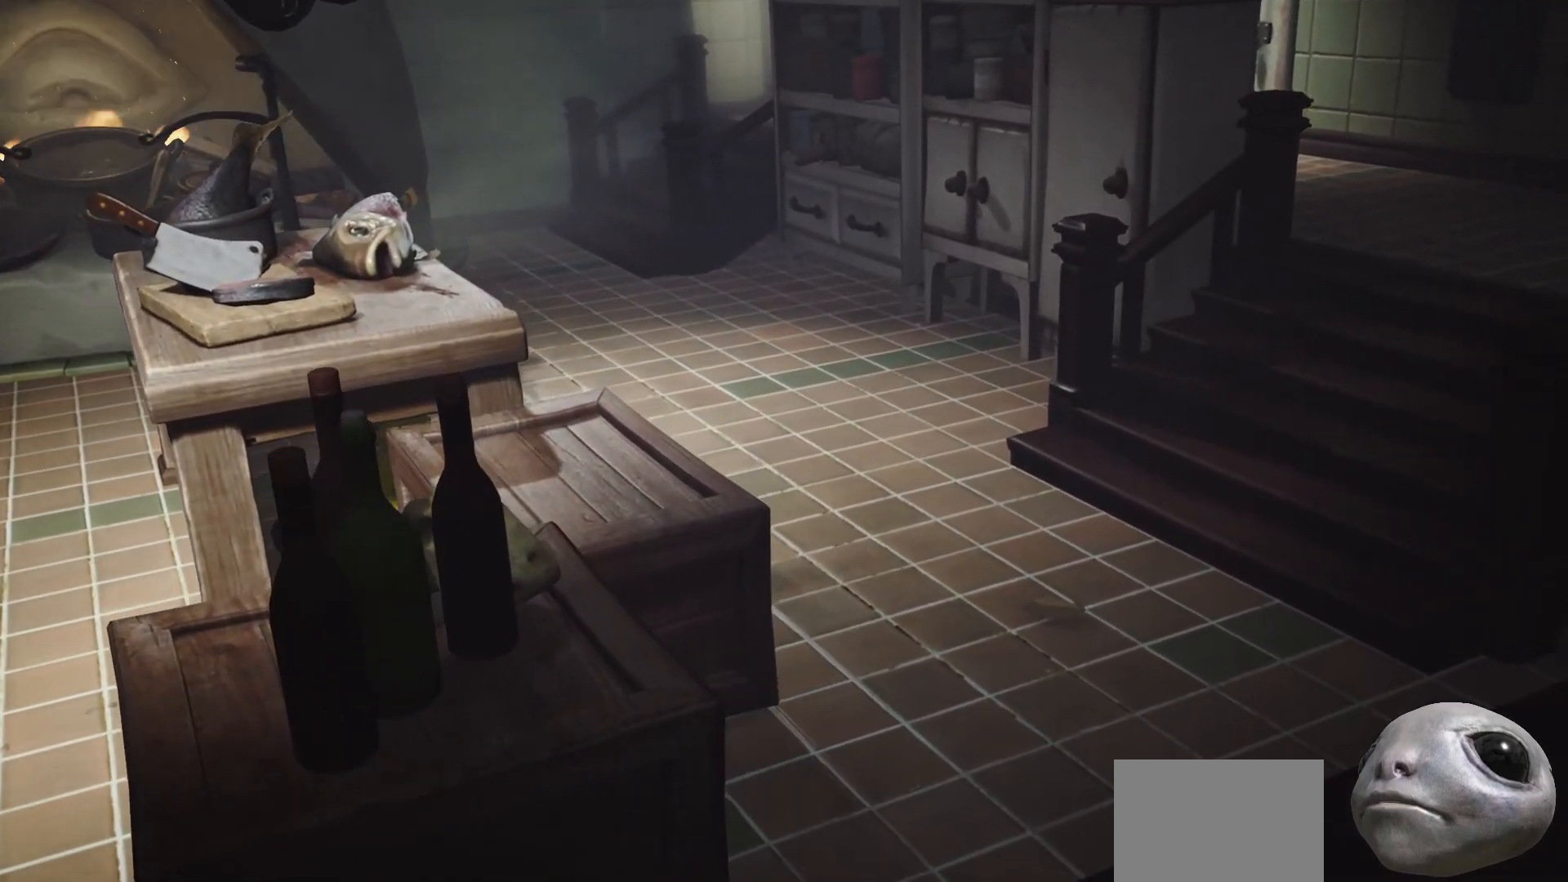
{"buttons": ["X", "R2"], "left_stick": "right", "right_stick": "right", "events": [[350, "left_stick", "right"]]}
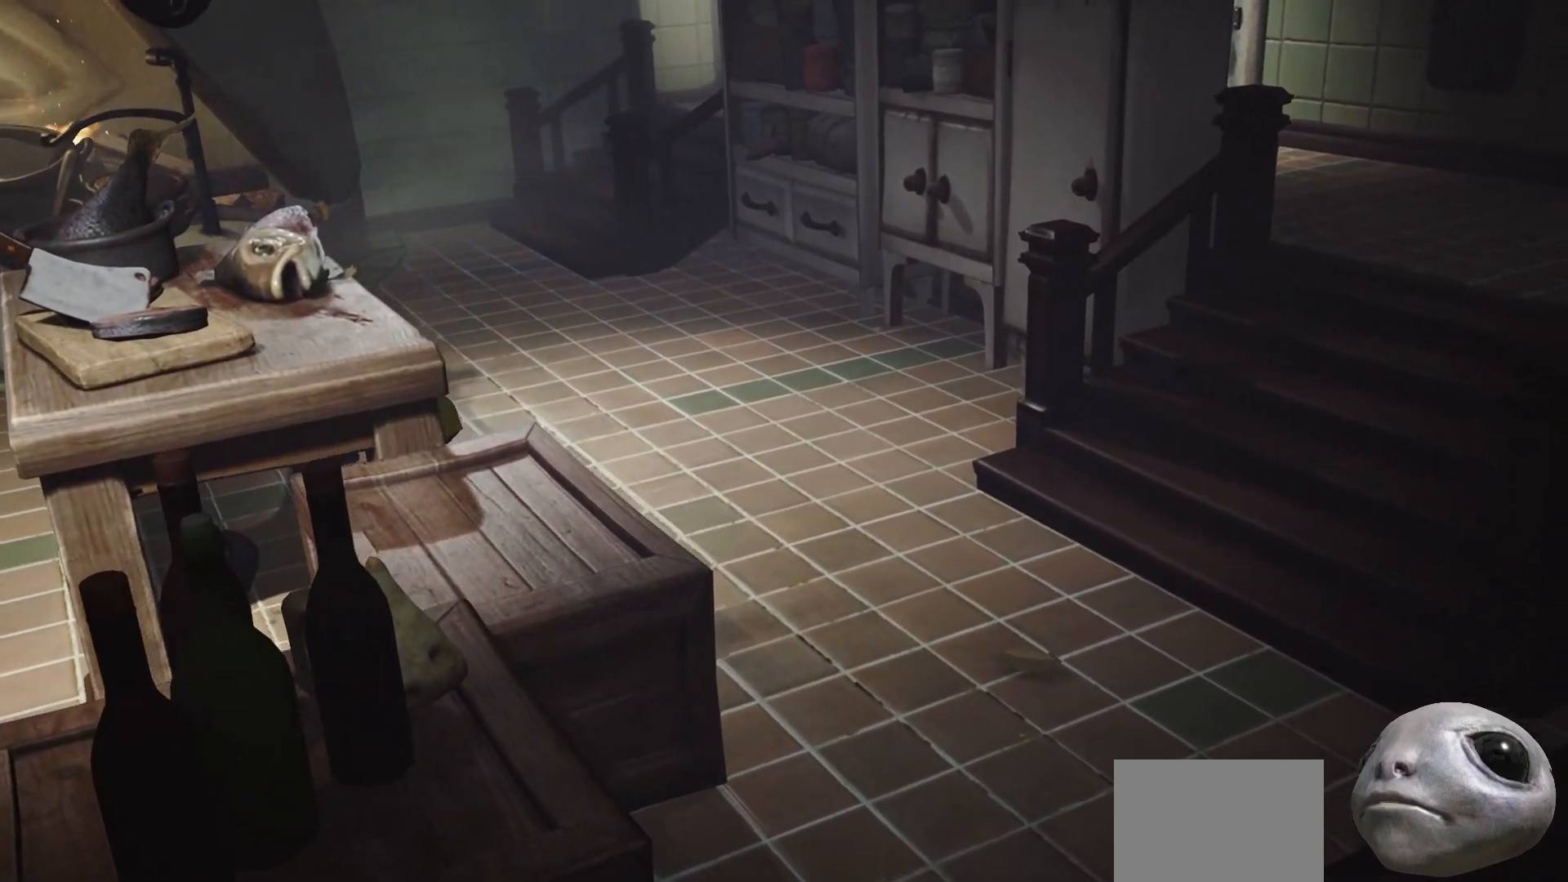
{"buttons": ["X", "R2"], "left_stick": "right", "right_stick": "right", "events": []}
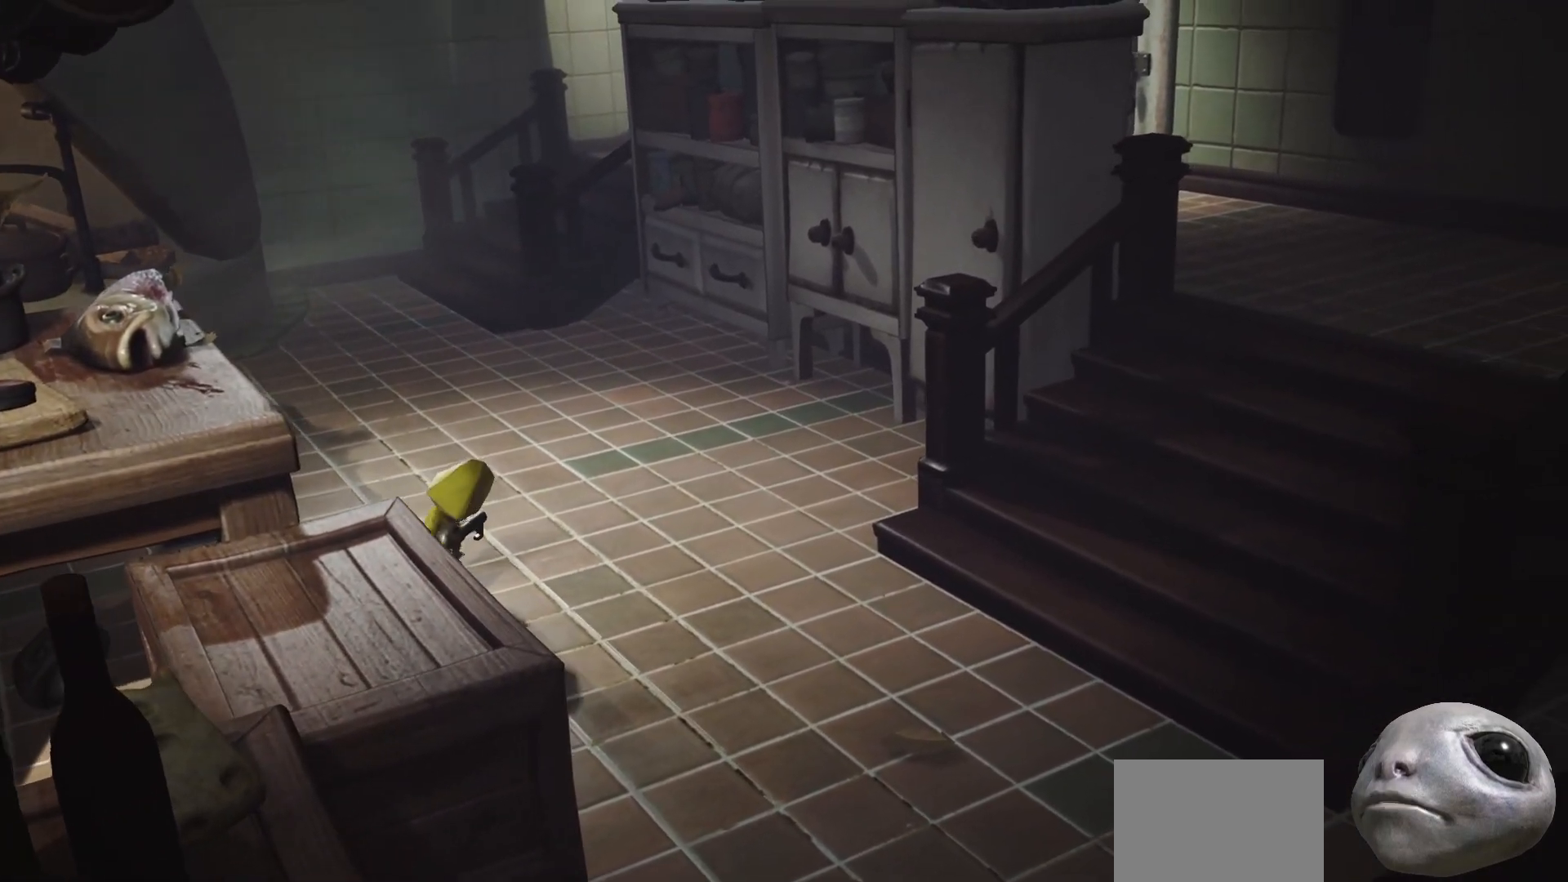
{"buttons": ["X", "R2"], "left_stick": "right", "right_stick": "right", "events": []}
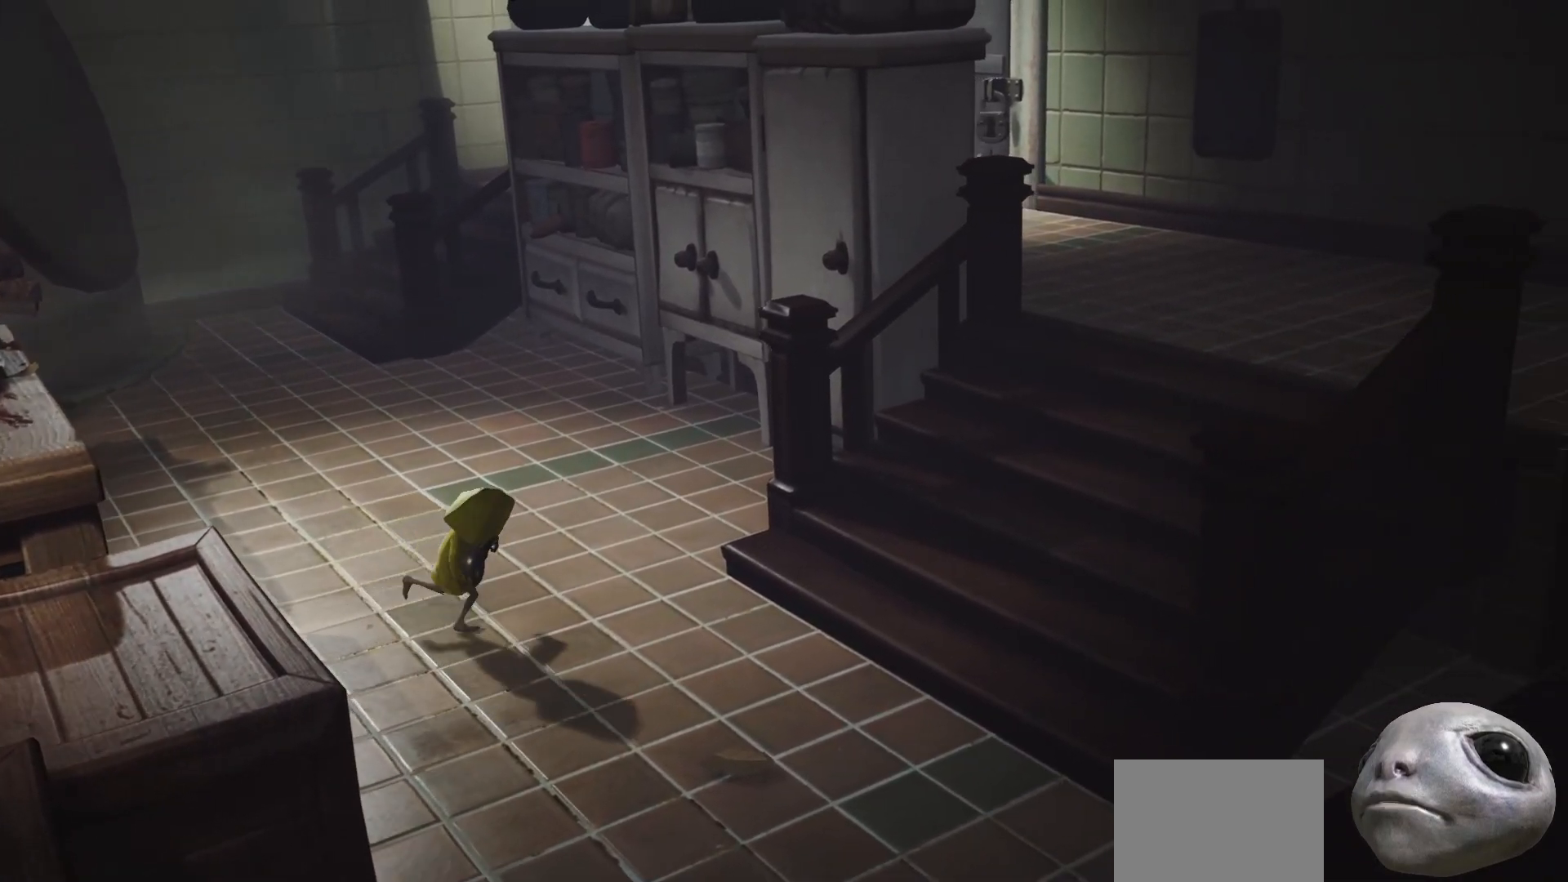
{"buttons": ["X", "R2"], "left_stick": "right", "right_stick": "right", "events": []}
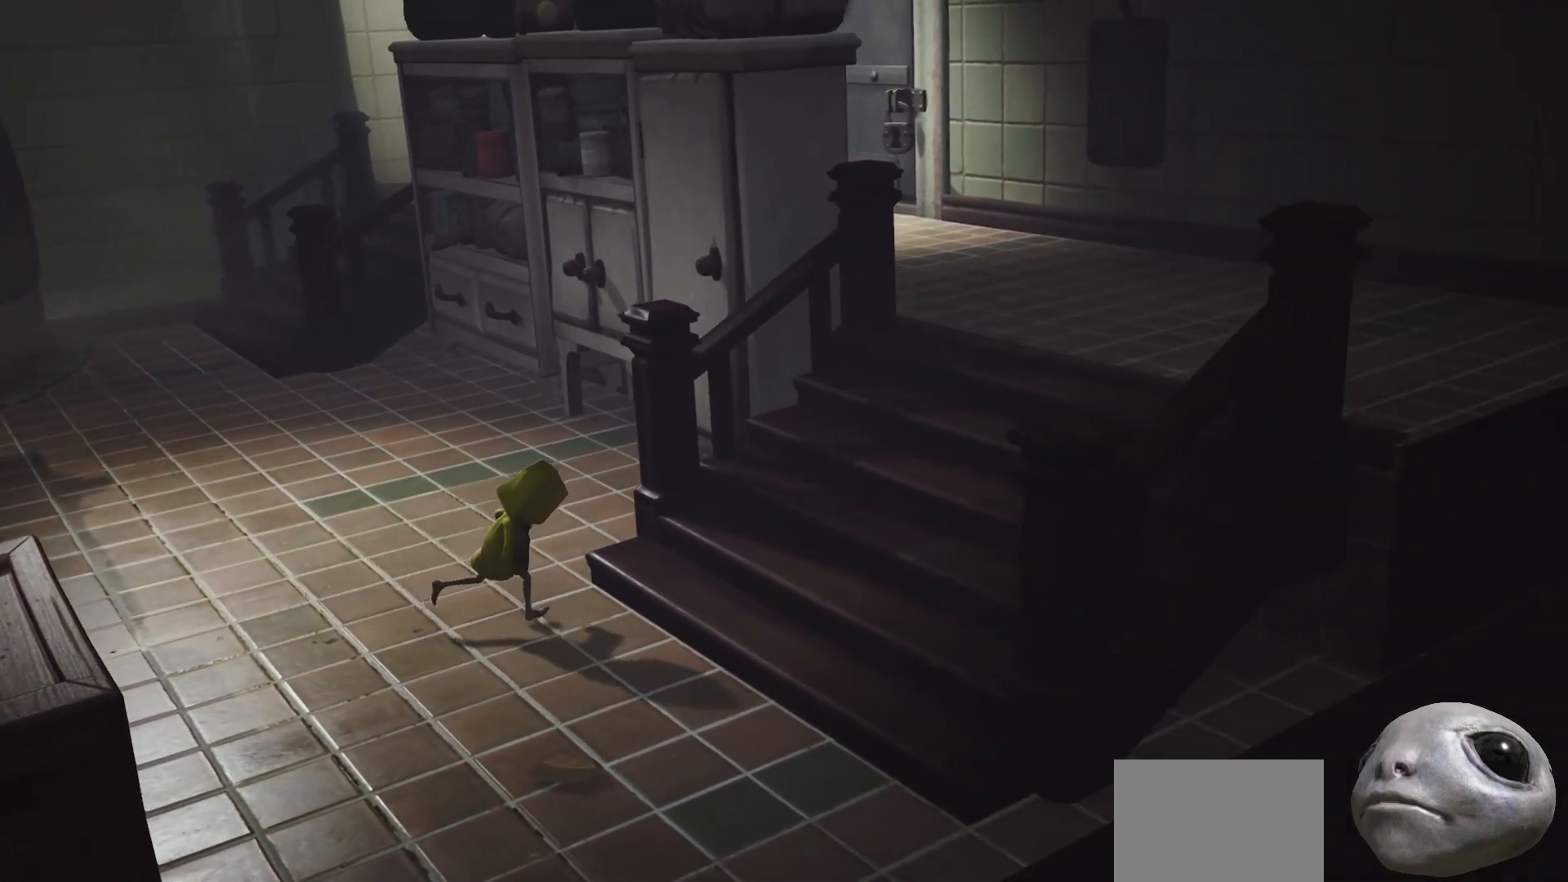
{"buttons": ["X", "R2"], "left_stick": "right", "right_stick": "right", "events": []}
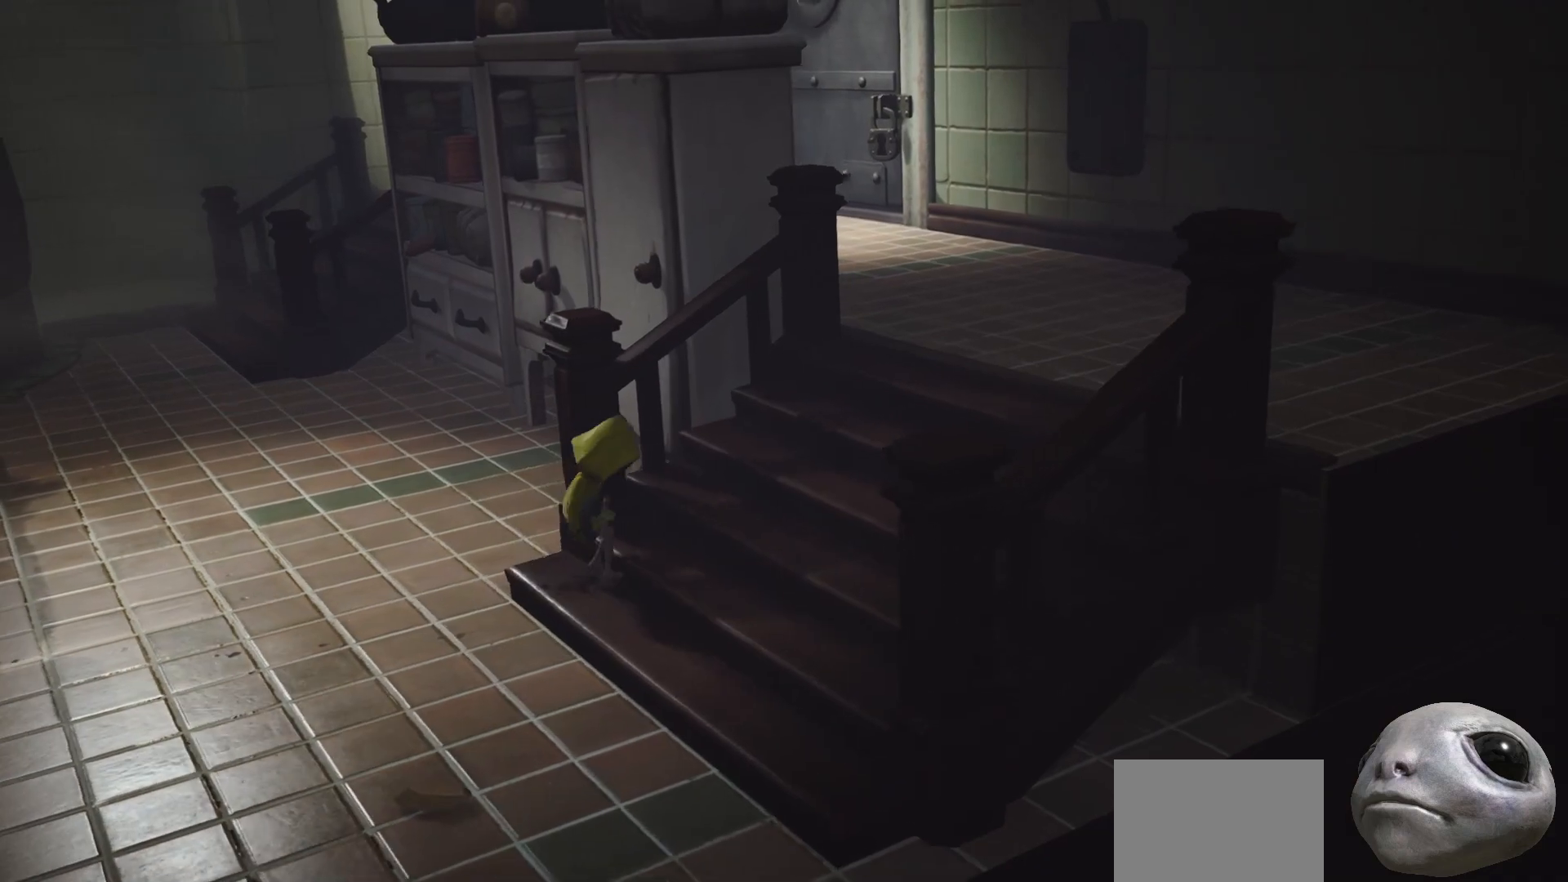
{"buttons": ["X", "R2"], "left_stick": "right", "right_stick": "right", "events": []}
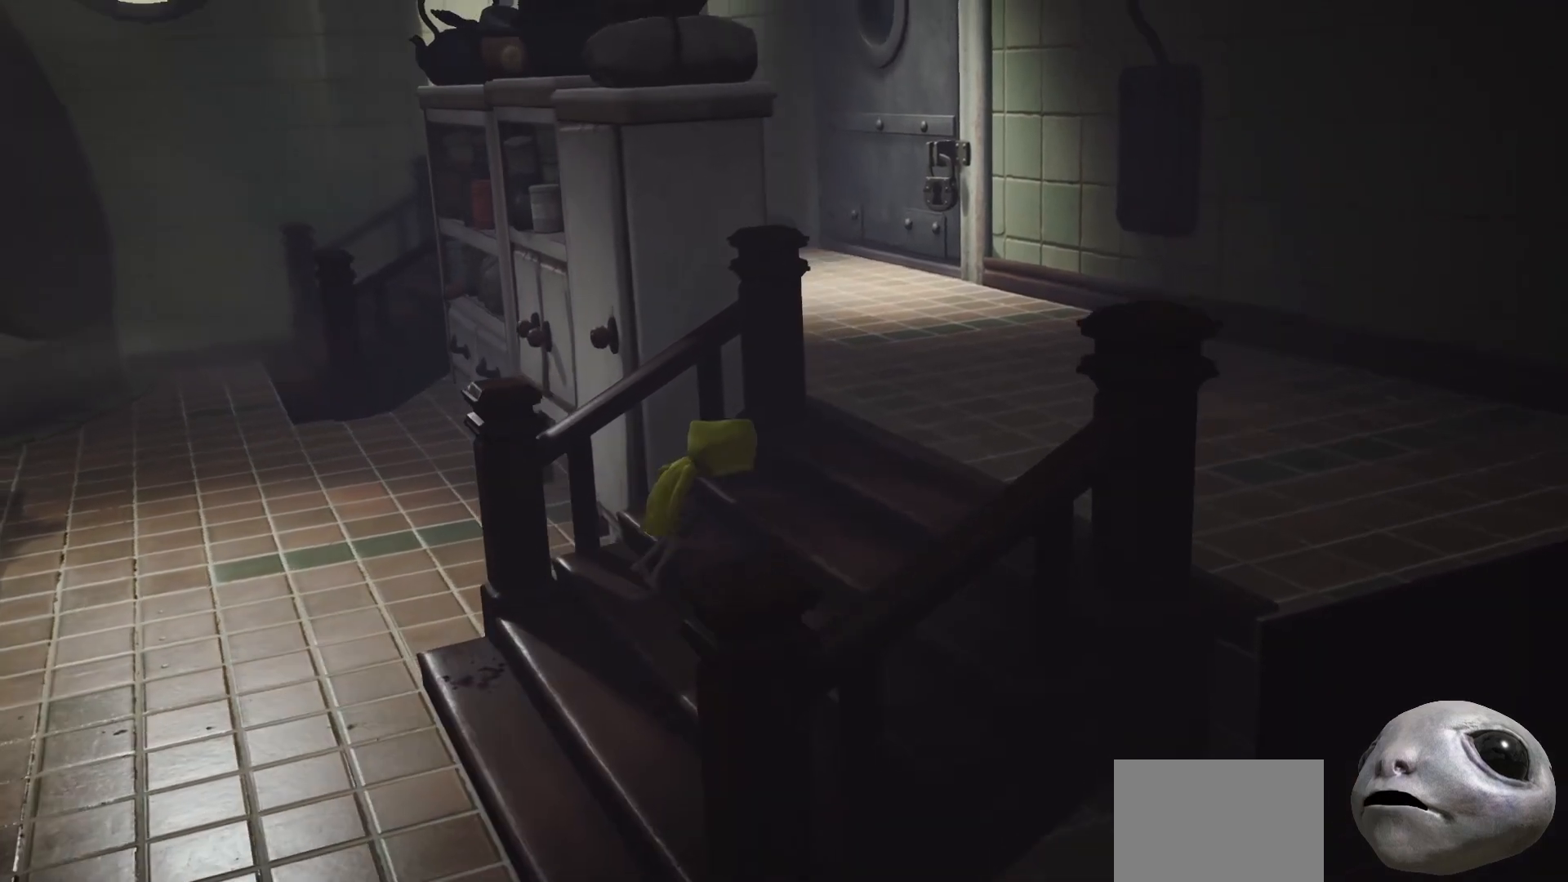
{"buttons": ["X", "R2"], "left_stick": "up-right", "right_stick": "right", "events": [[167, "left_stick", "up-right"]]}
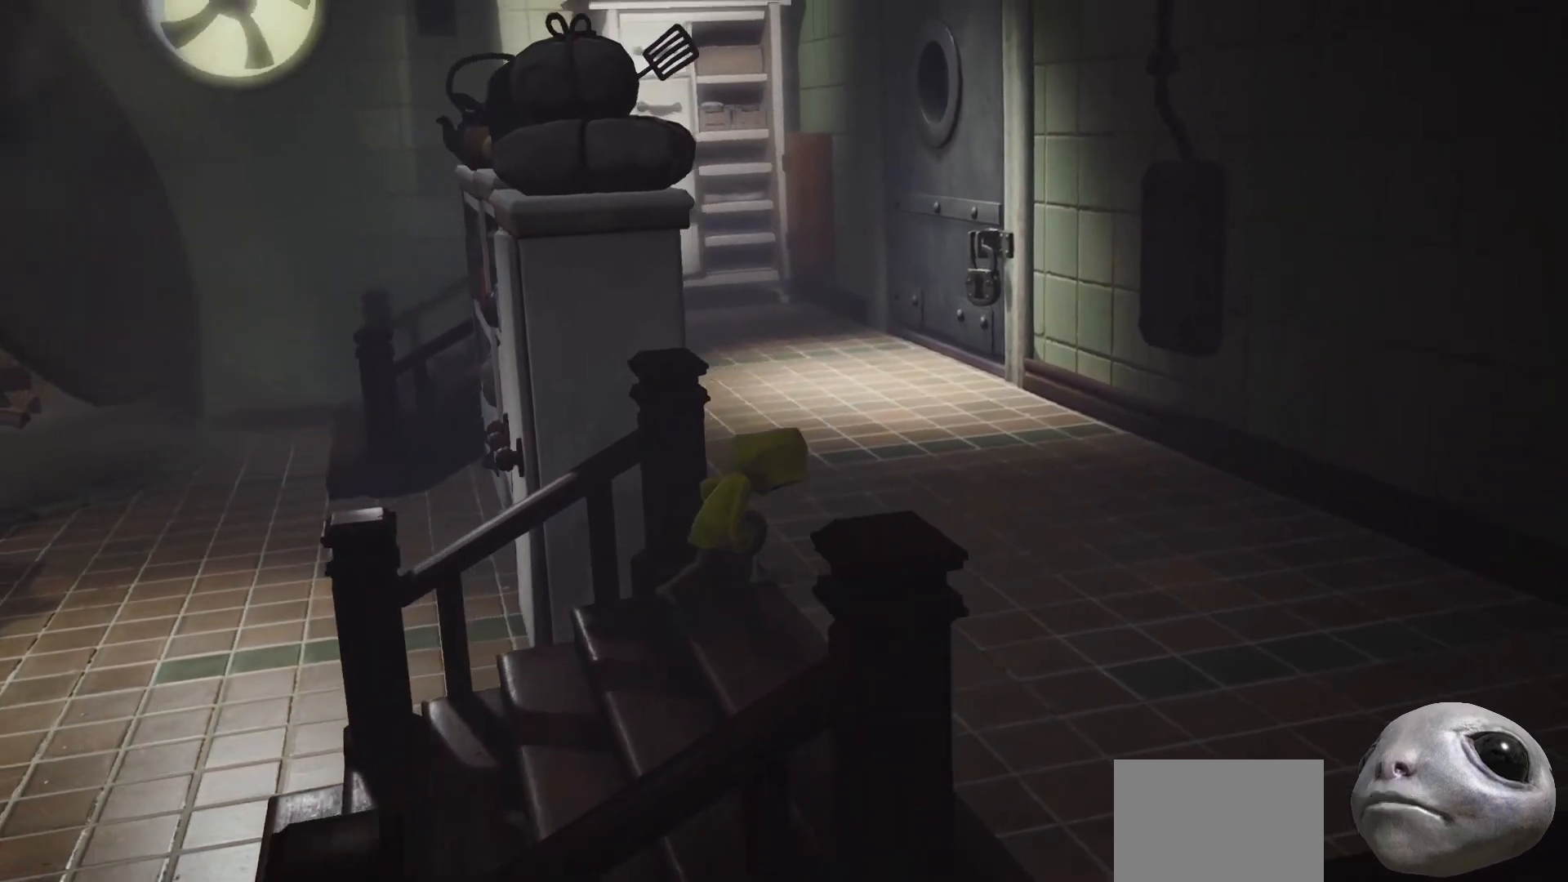
{"buttons": ["X", "R2"], "left_stick": "up", "right_stick": "right", "events": [[450, "left_stick", "up"]]}
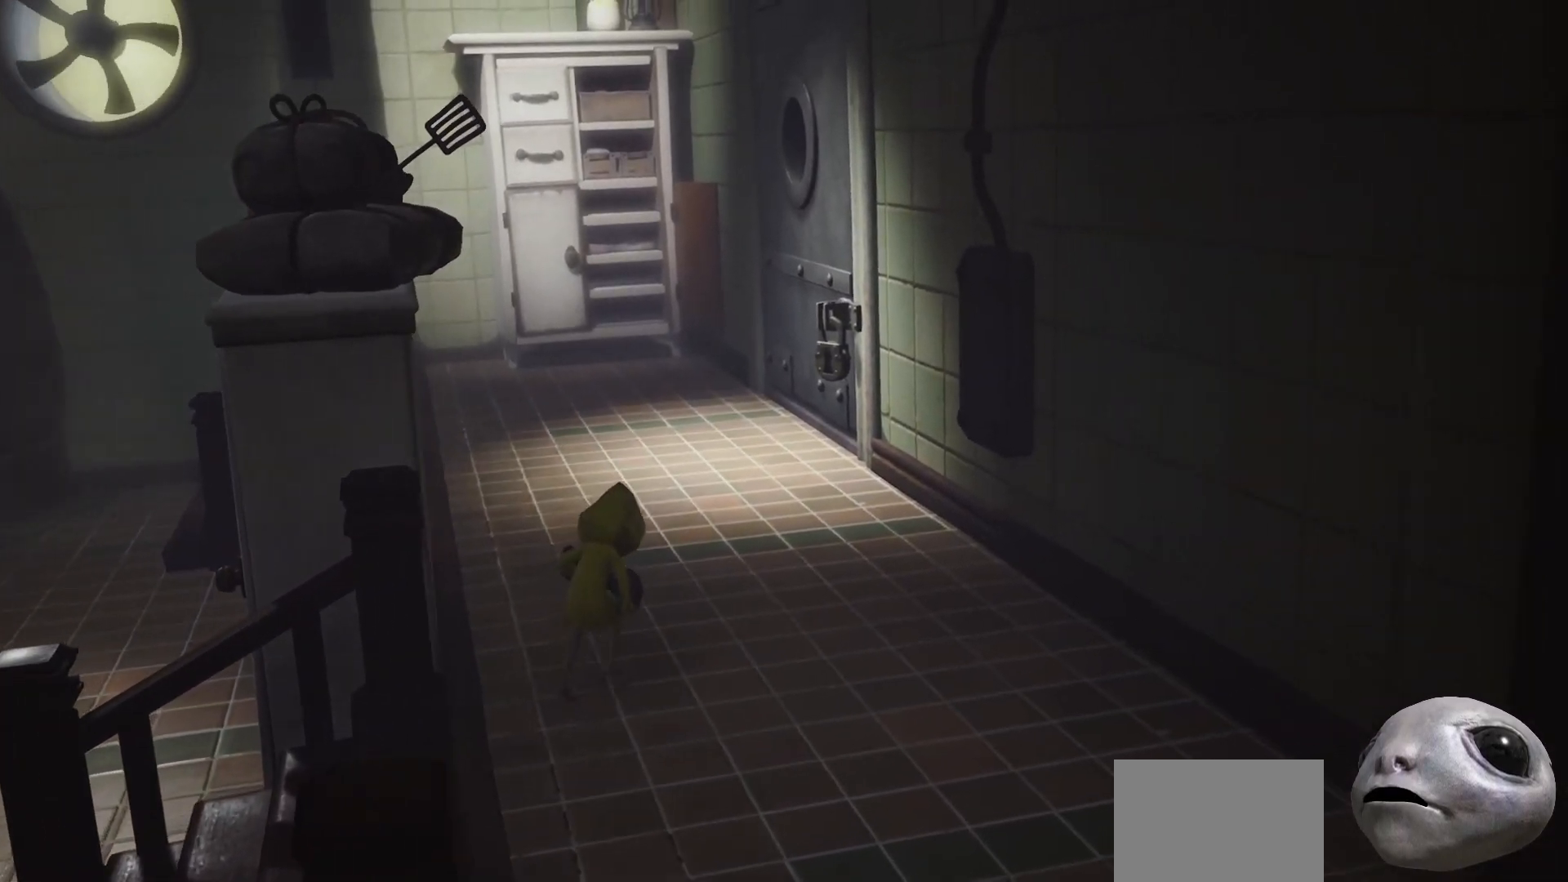
{"buttons": ["X", "R2"], "left_stick": "up", "right_stick": "right", "events": []}
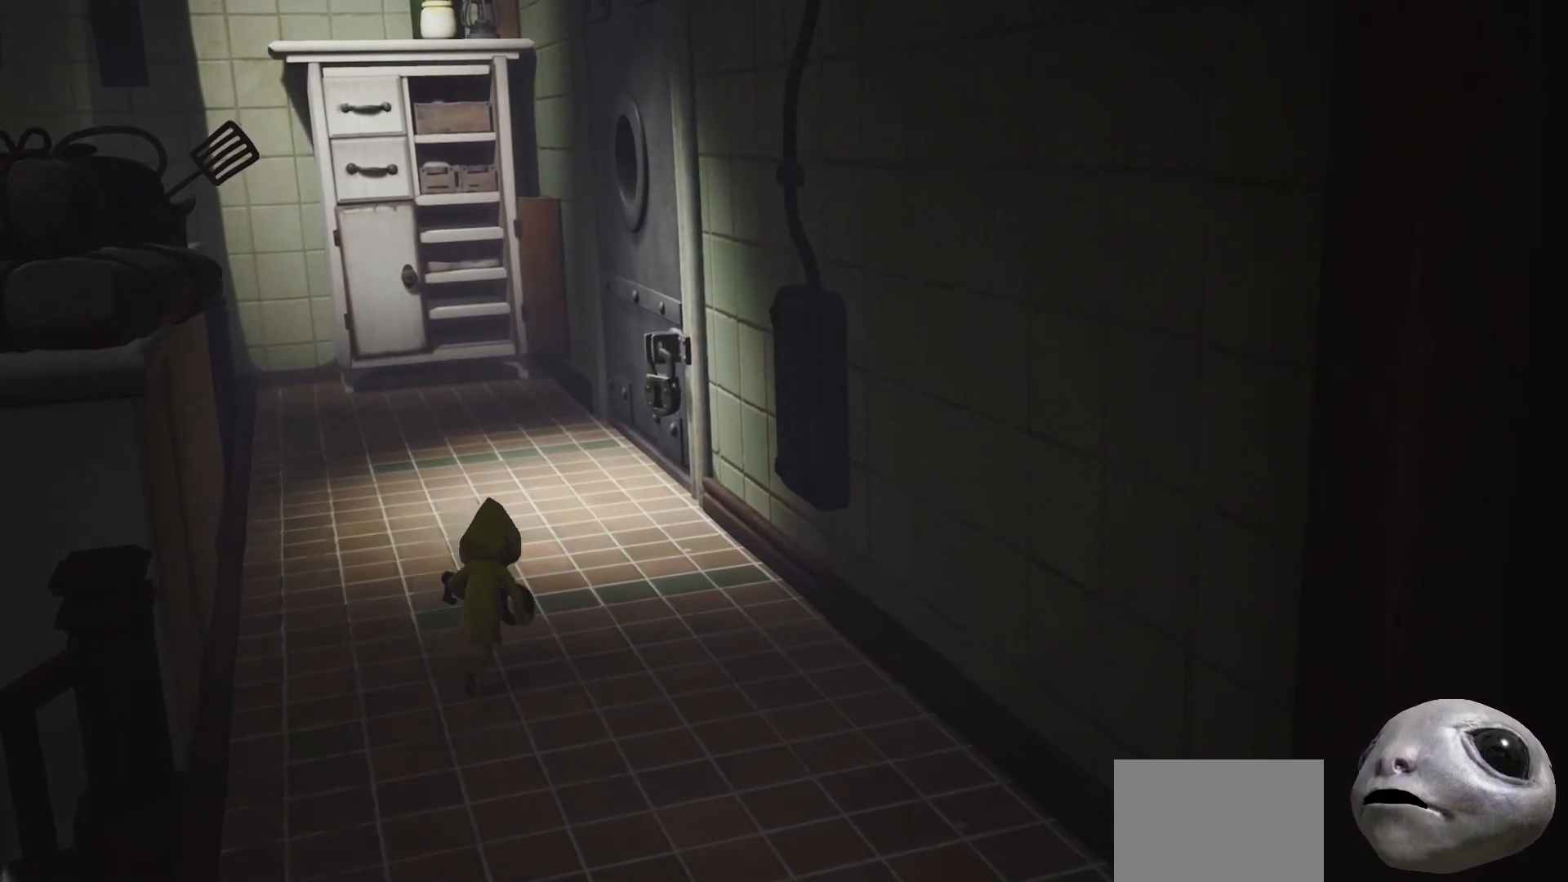
{"buttons": ["X", "R2"], "left_stick": "up", "right_stick": "right", "events": []}
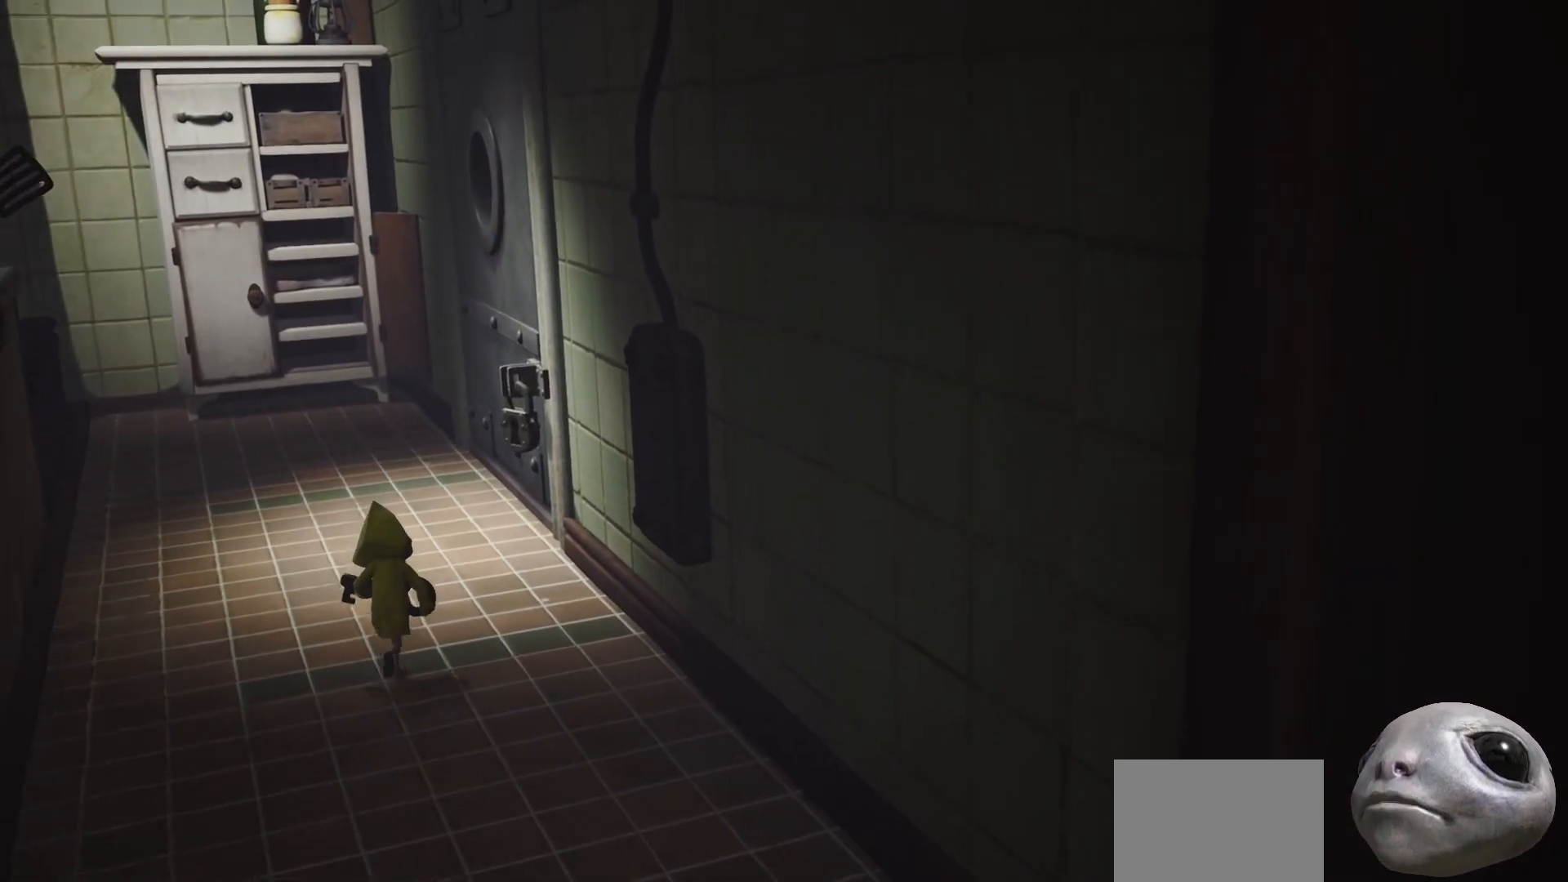
{"buttons": ["X", "R2"], "left_stick": "up", "right_stick": "right", "events": []}
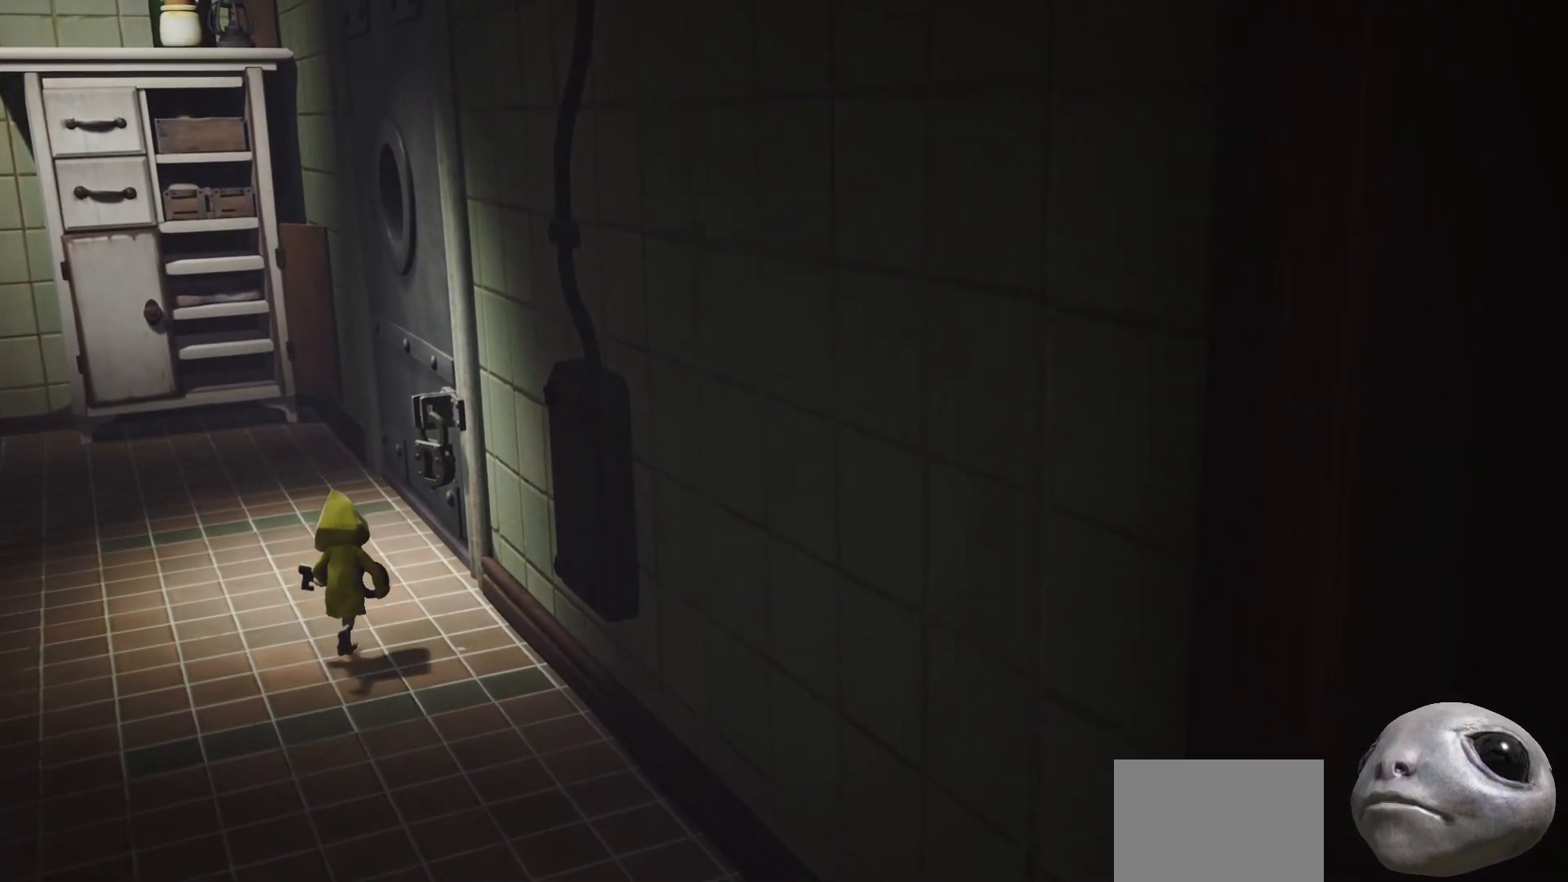
{"buttons": ["X", "R2"], "left_stick": "up", "right_stick": "right", "events": [[267, "left_stick", "up-right"], [417, "left_stick", "up"]]}
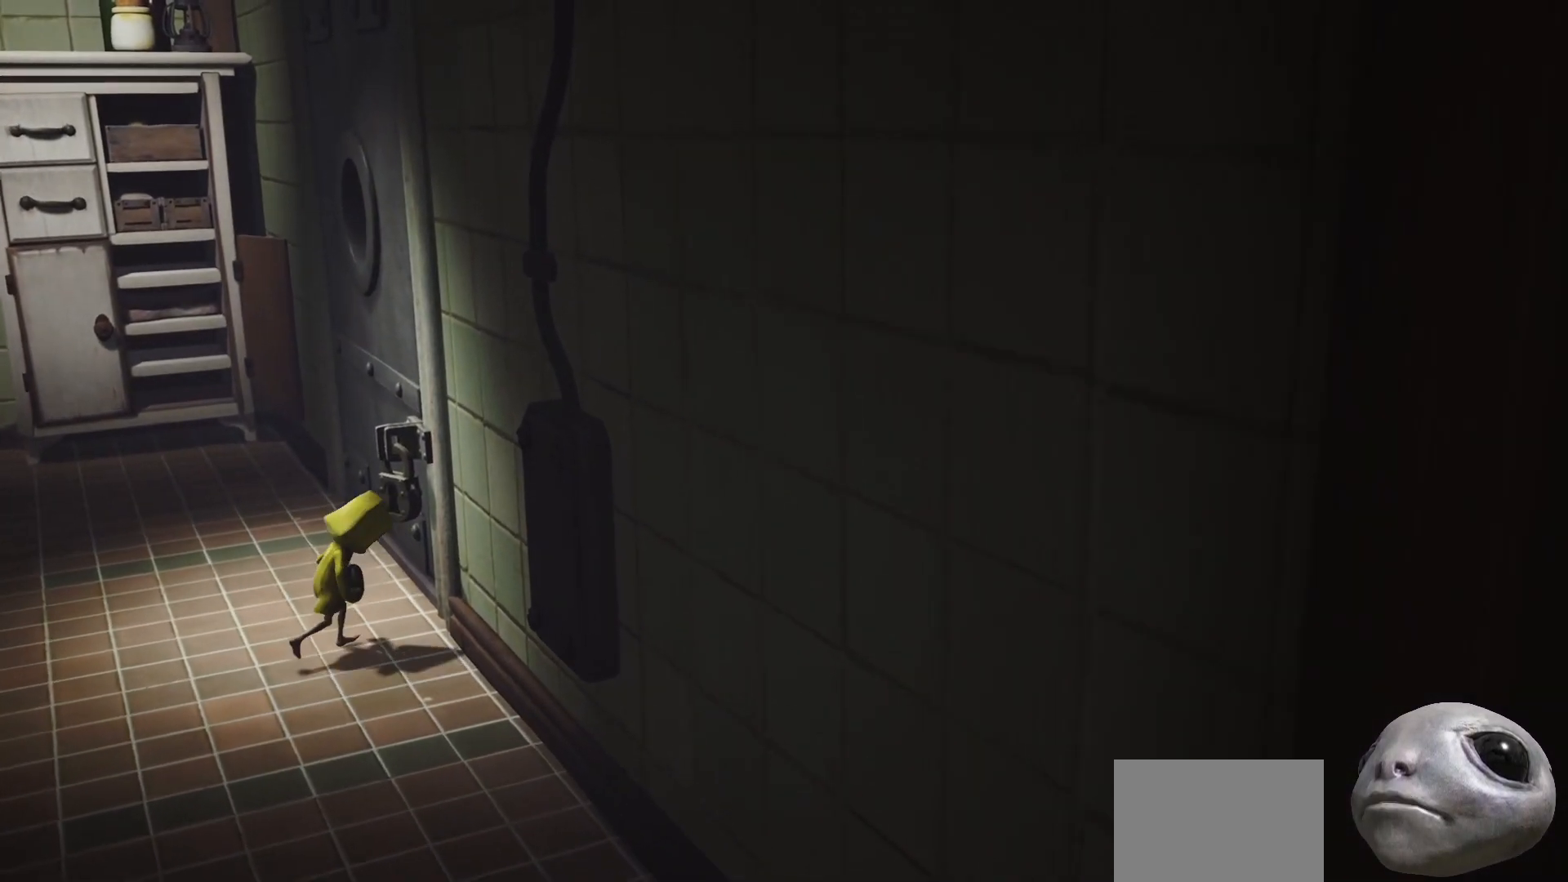
{"buttons": ["X", "R2"], "left_stick": "up-right", "right_stick": "right", "events": [[200, "left_stick", "up-right"]]}
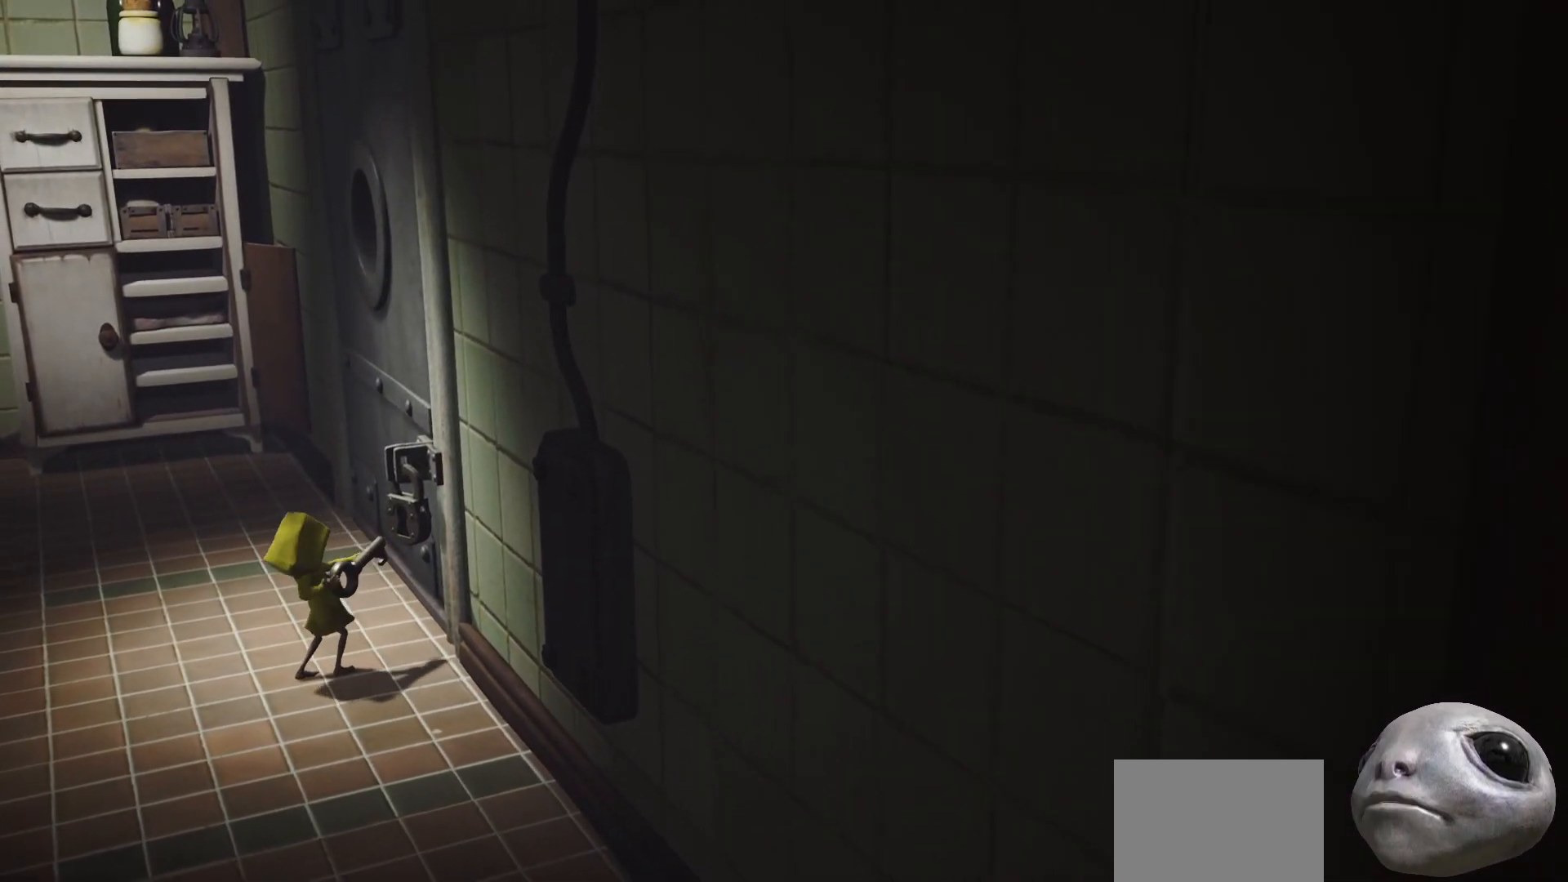
{"buttons": ["X", "R2"], "left_stick": "up-right", "right_stick": "right", "events": []}
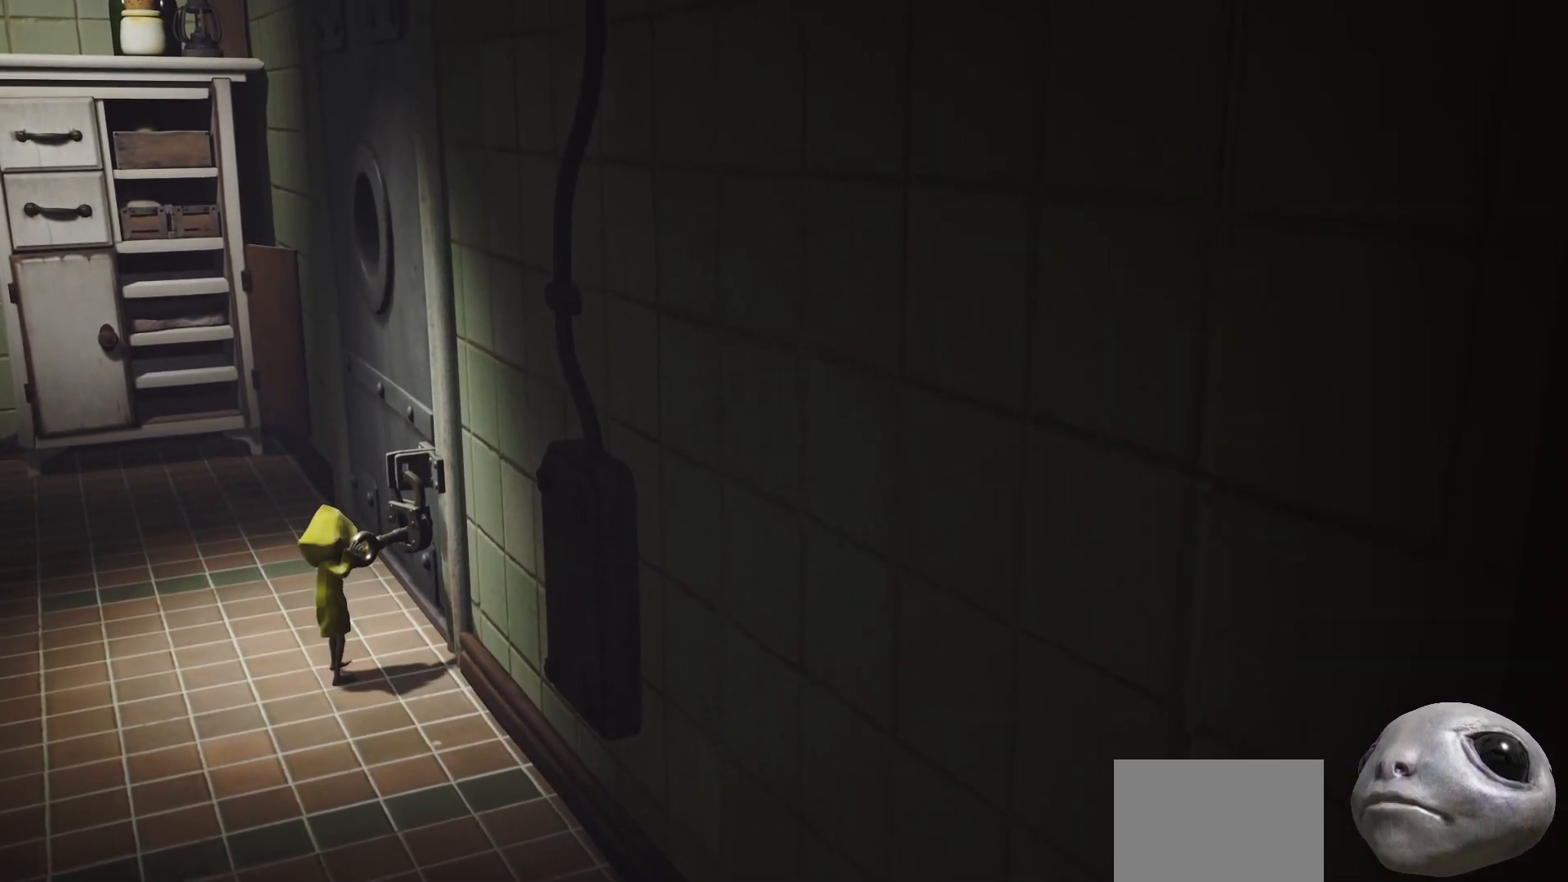
{"buttons": ["X", "R2"], "left_stick": "up-right", "right_stick": "right", "events": []}
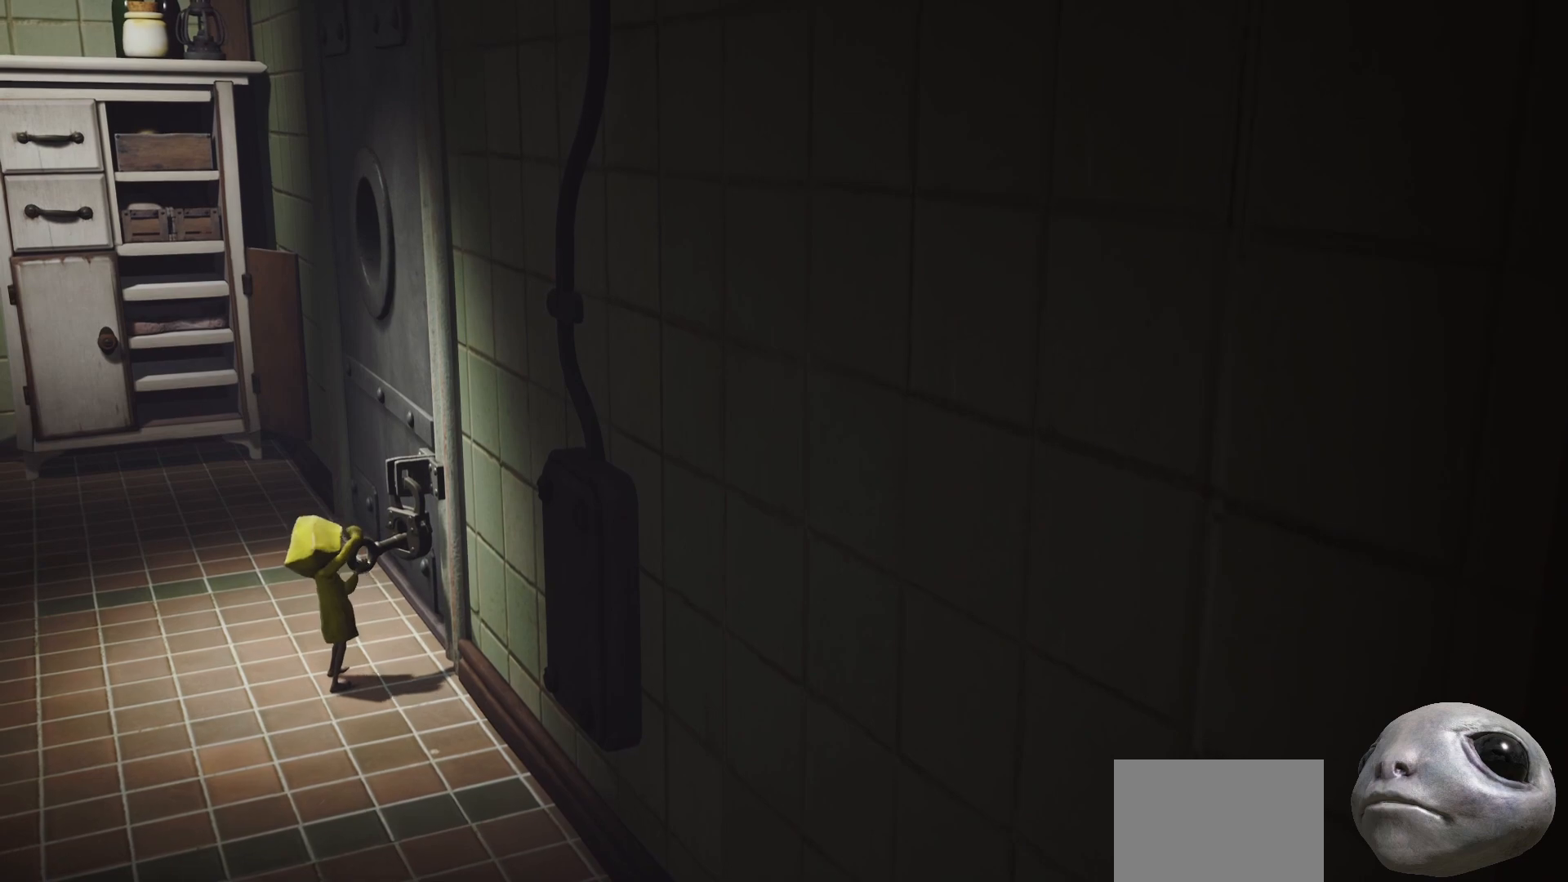
{"buttons": ["X", "R2"], "left_stick": "up", "right_stick": "right", "events": [[500, "left_stick", "up"]]}
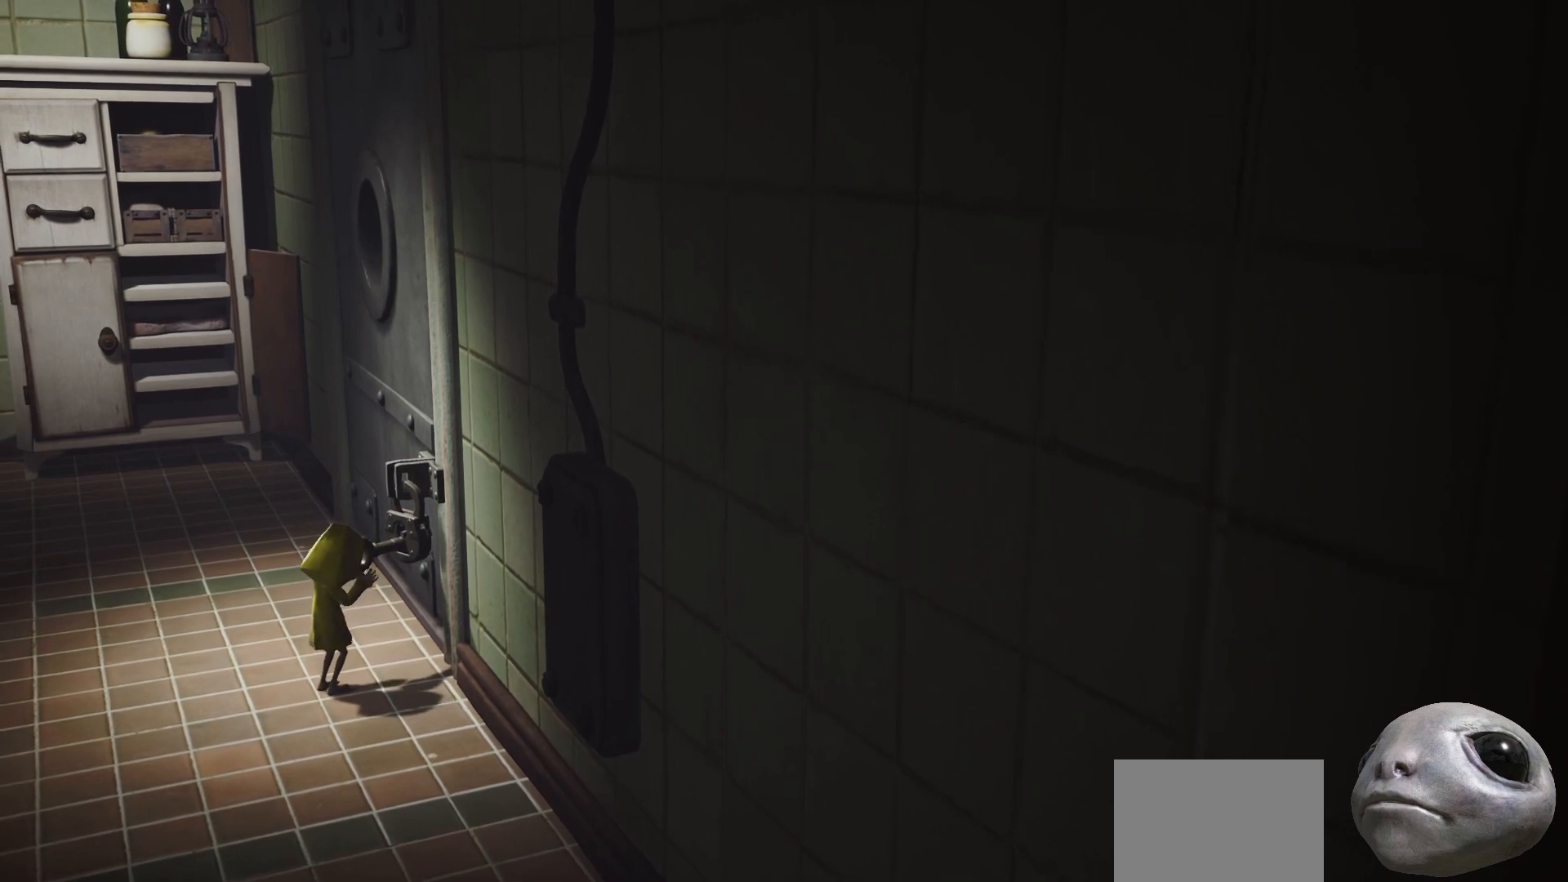
{"buttons": ["R2"], "left_stick": "up", "right_stick": "right", "events": [[450, "X", "up"]]}
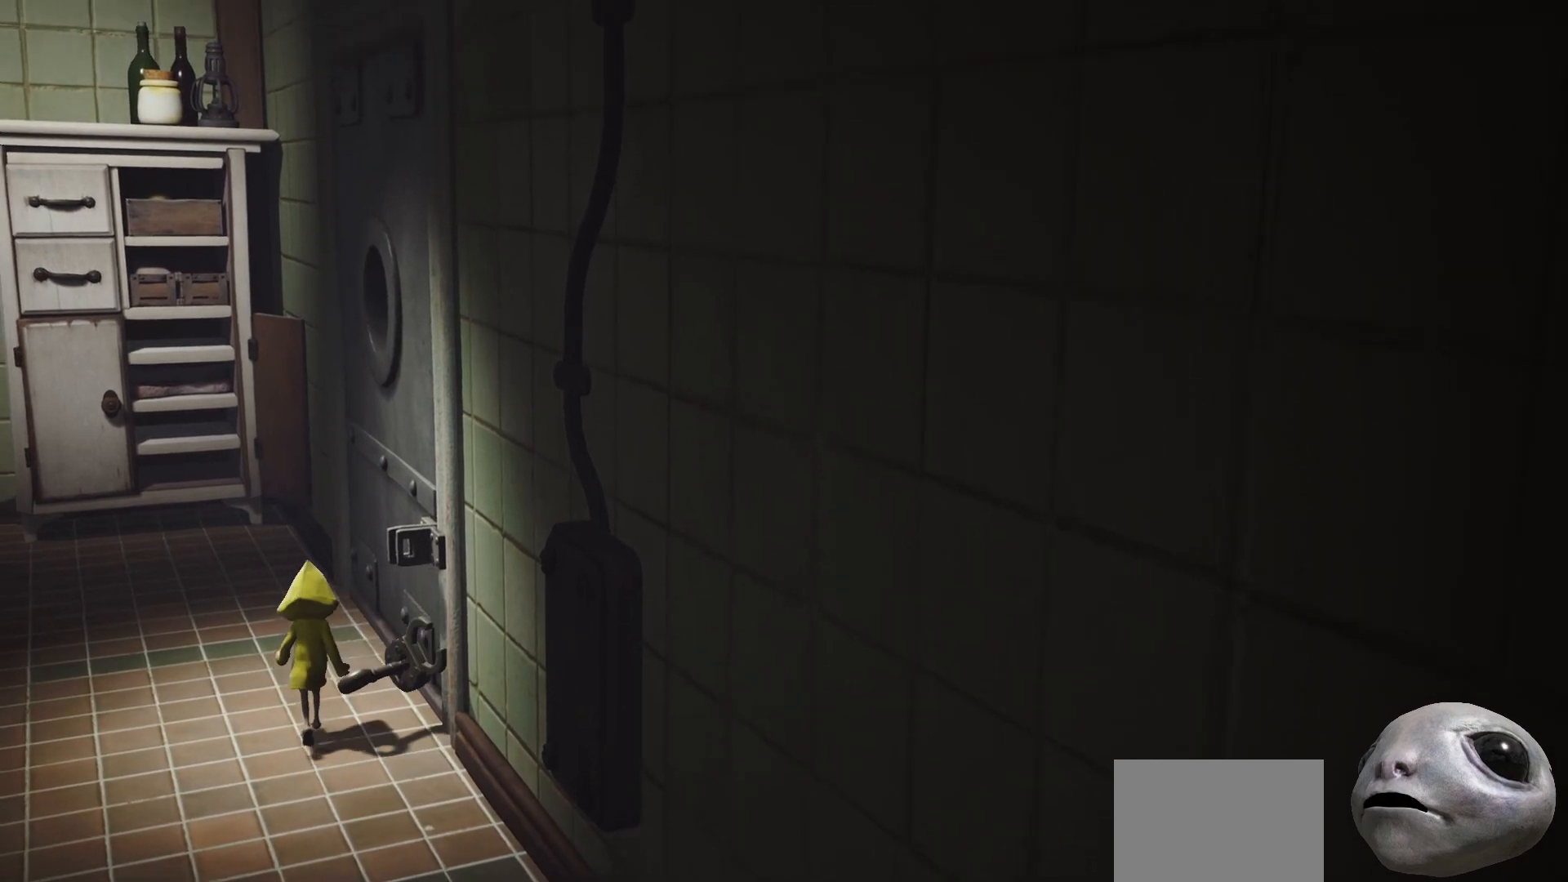
{"buttons": [], "left_stick": "up-right", "right_stick": "down-right", "events": [[17, "left_stick", "up-right"], [317, "right_stick", "down-right"], [400, "R2", "up"]]}
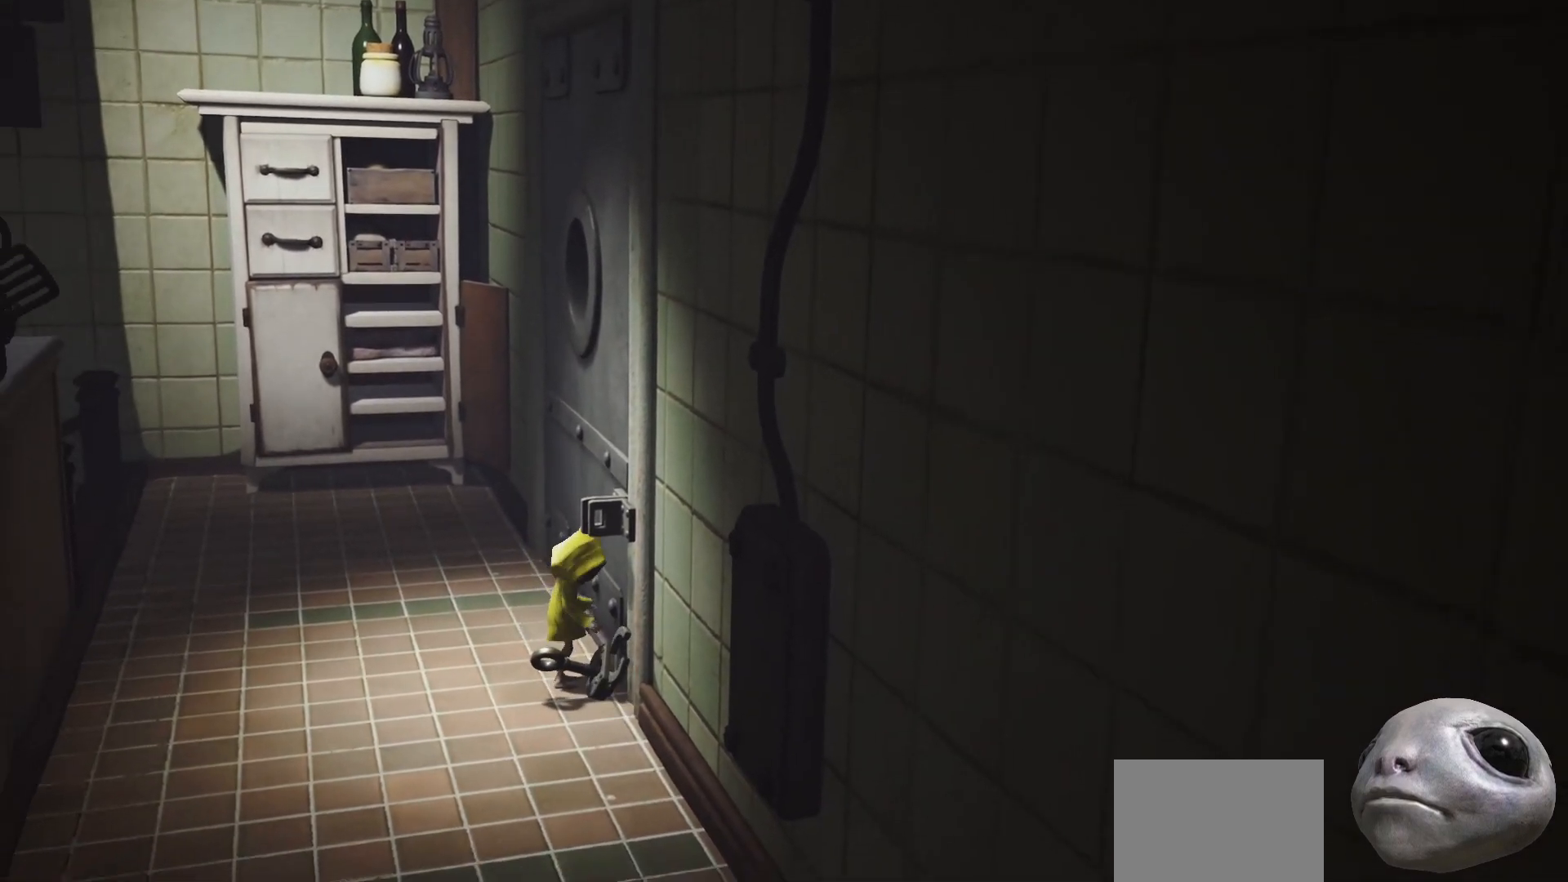
{"buttons": [], "left_stick": "up-right", "right_stick": "center", "events": [[233, "left_stick", "up"], [300, "right_stick", "center"], [367, "left_stick", "up-right"]]}
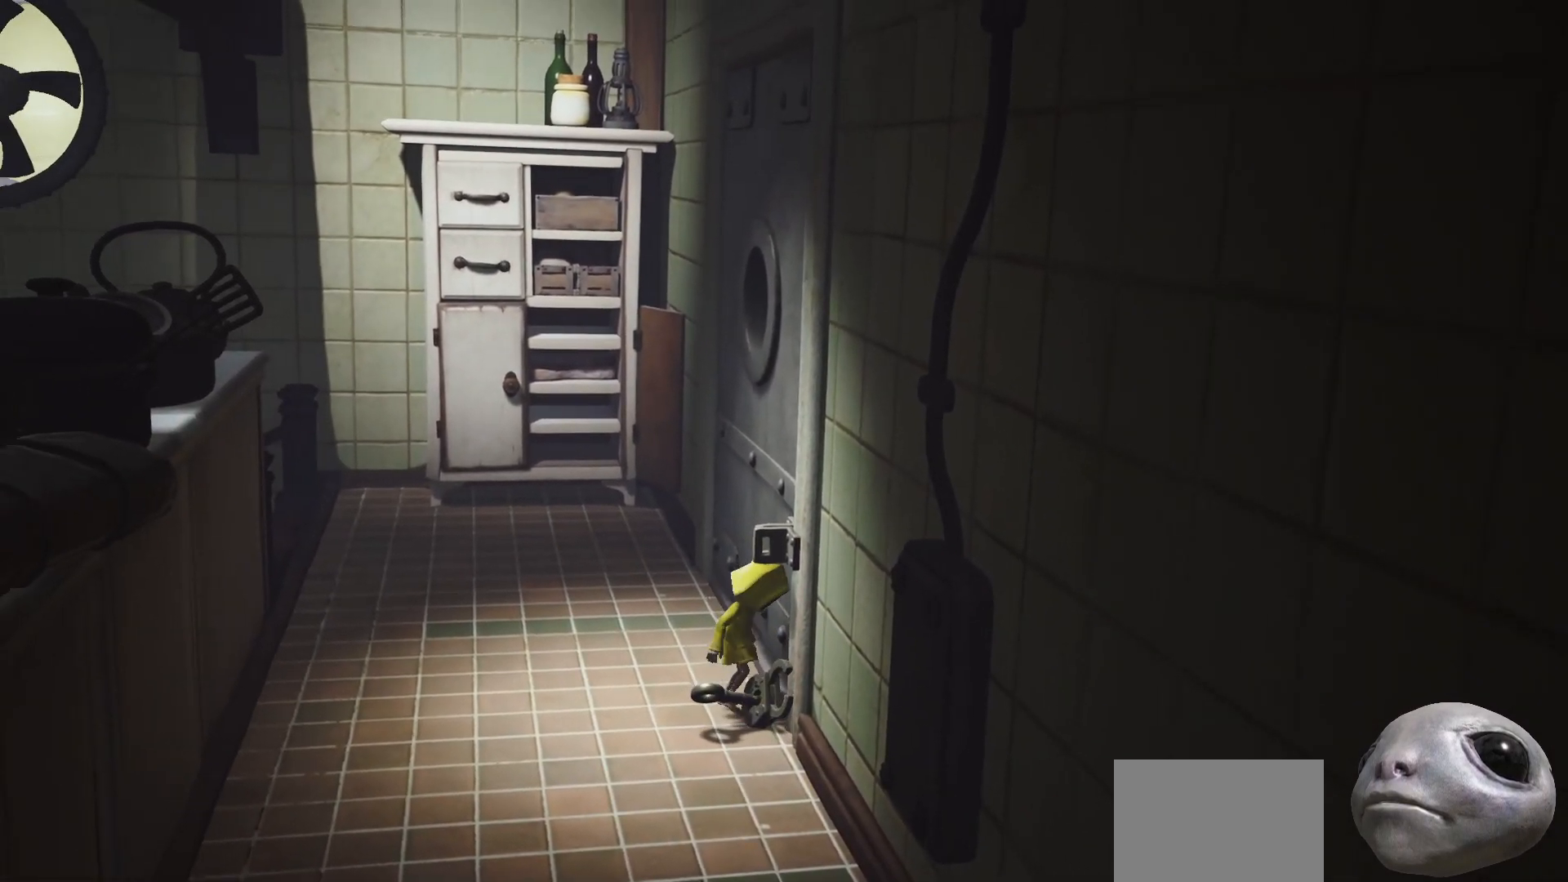
{"buttons": [], "left_stick": "up-right", "right_stick": "center", "events": []}
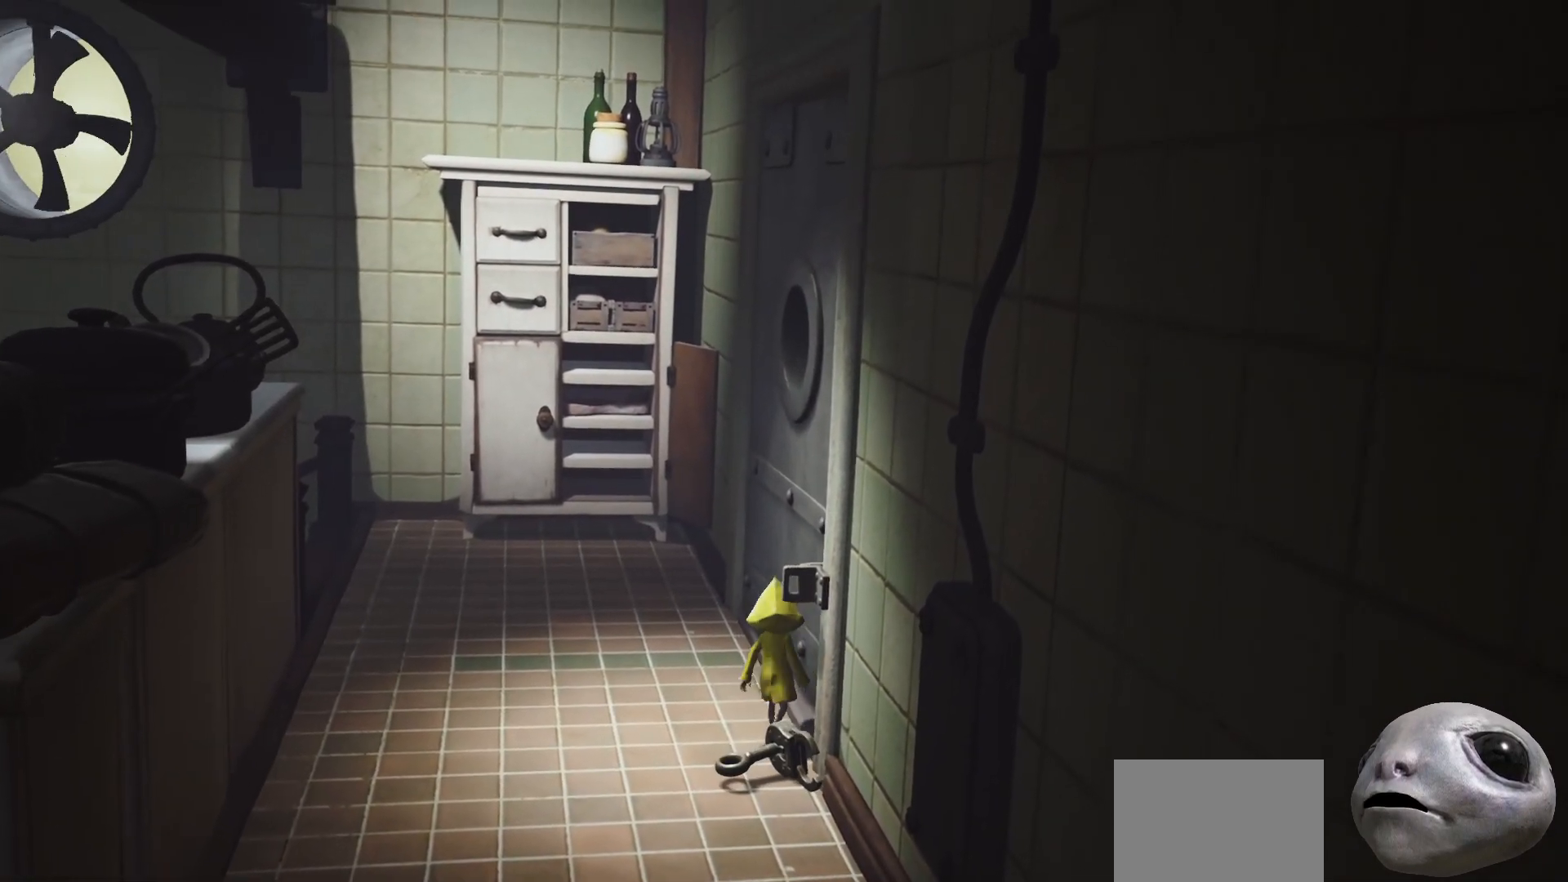
{"buttons": [], "left_stick": "right", "right_stick": "center", "events": [[167, "left_stick", "right"]]}
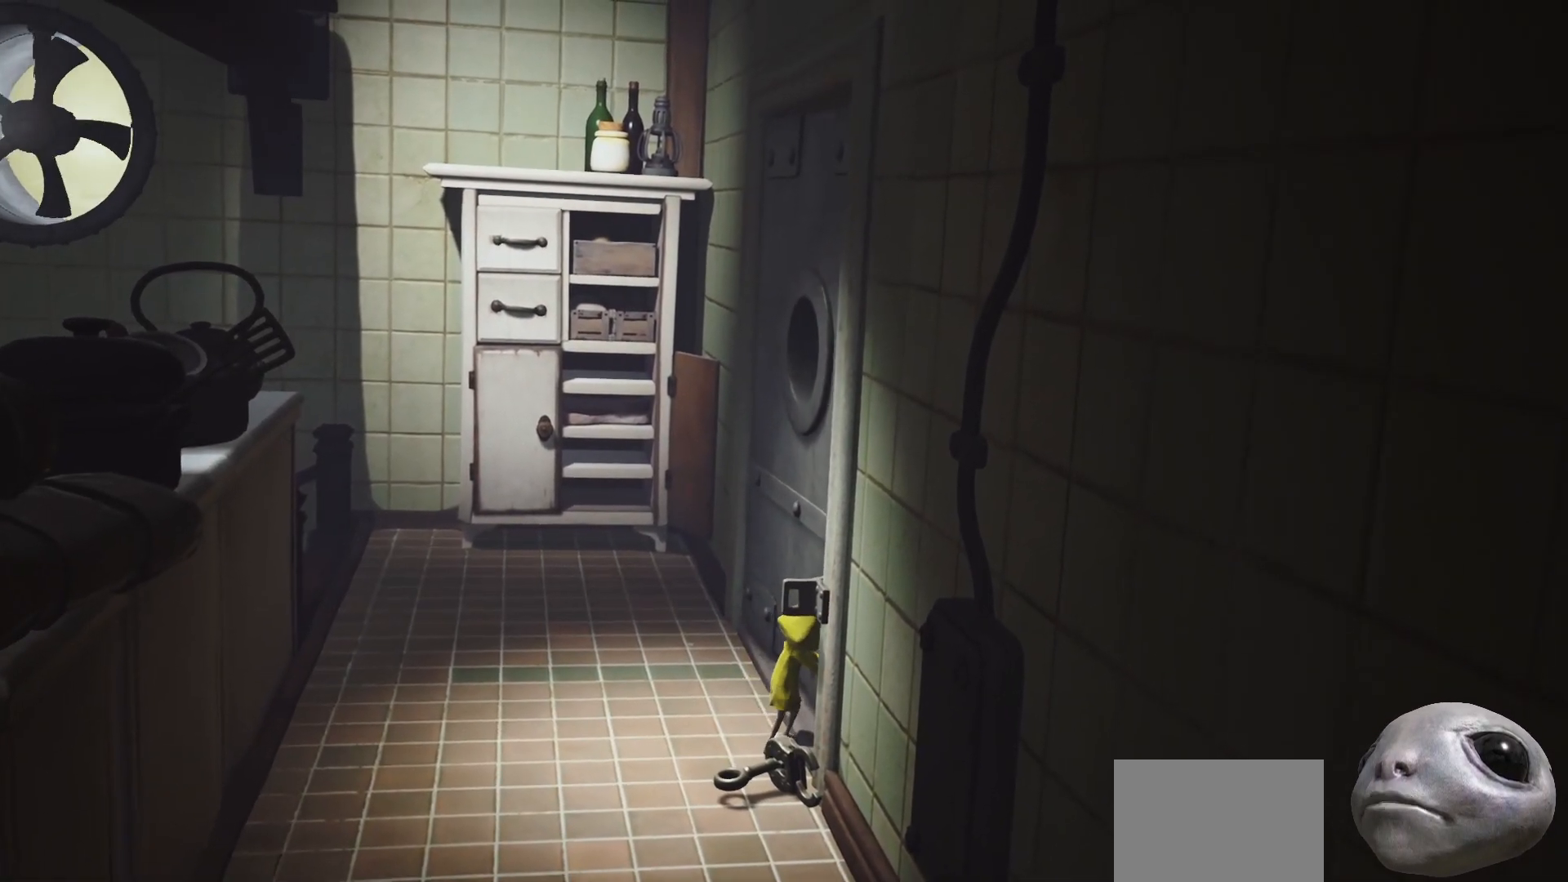
{"buttons": [], "left_stick": "right", "right_stick": "center", "events": []}
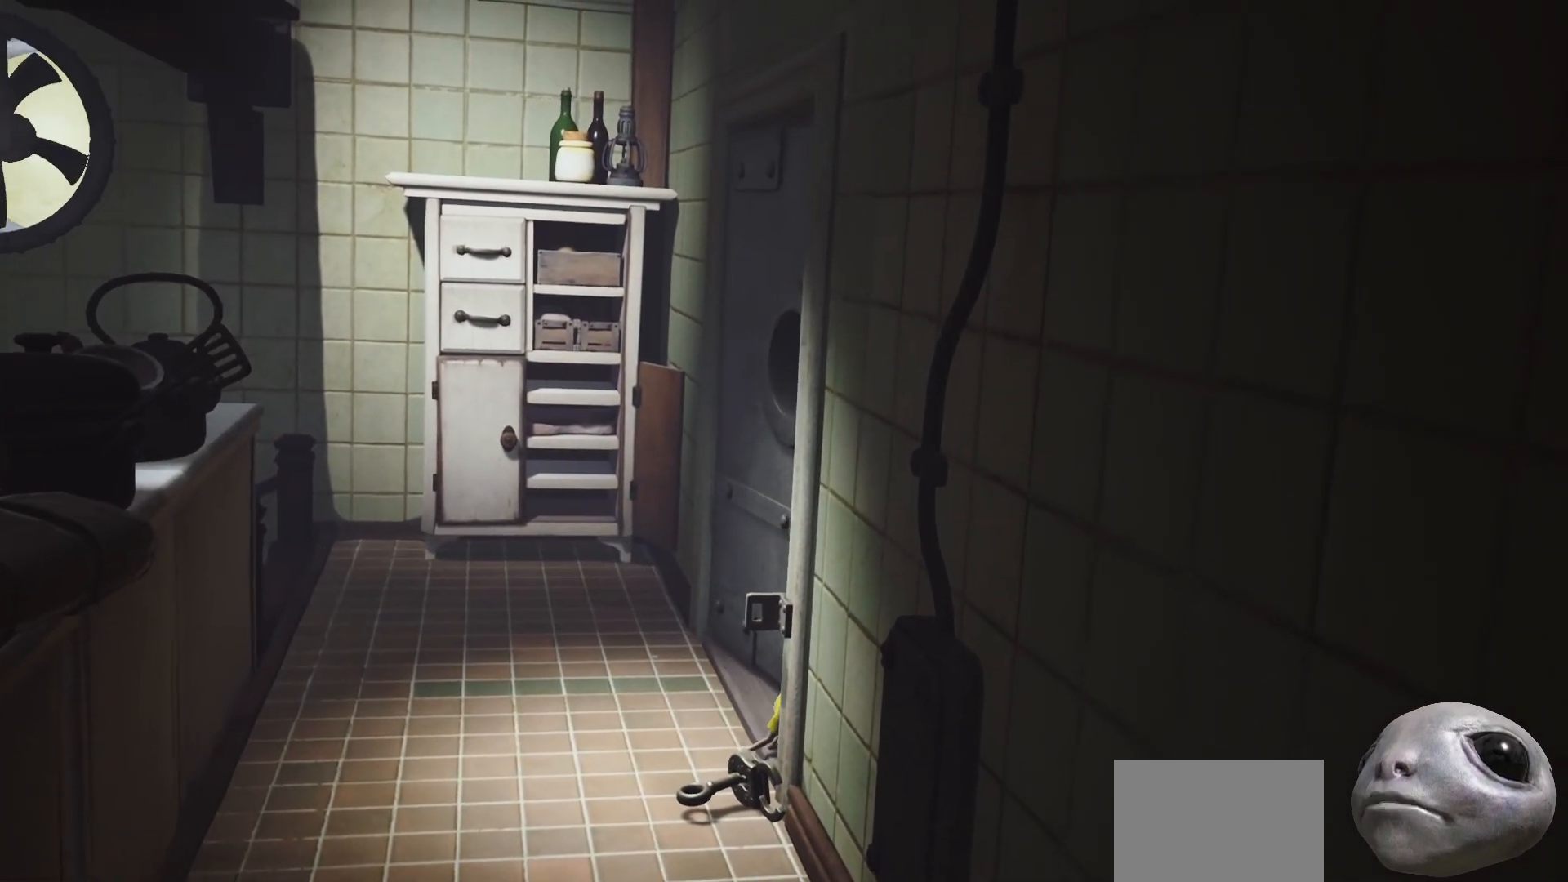
{"buttons": ["X"], "left_stick": "right", "right_stick": "center", "events": [[483, "X", "down"]]}
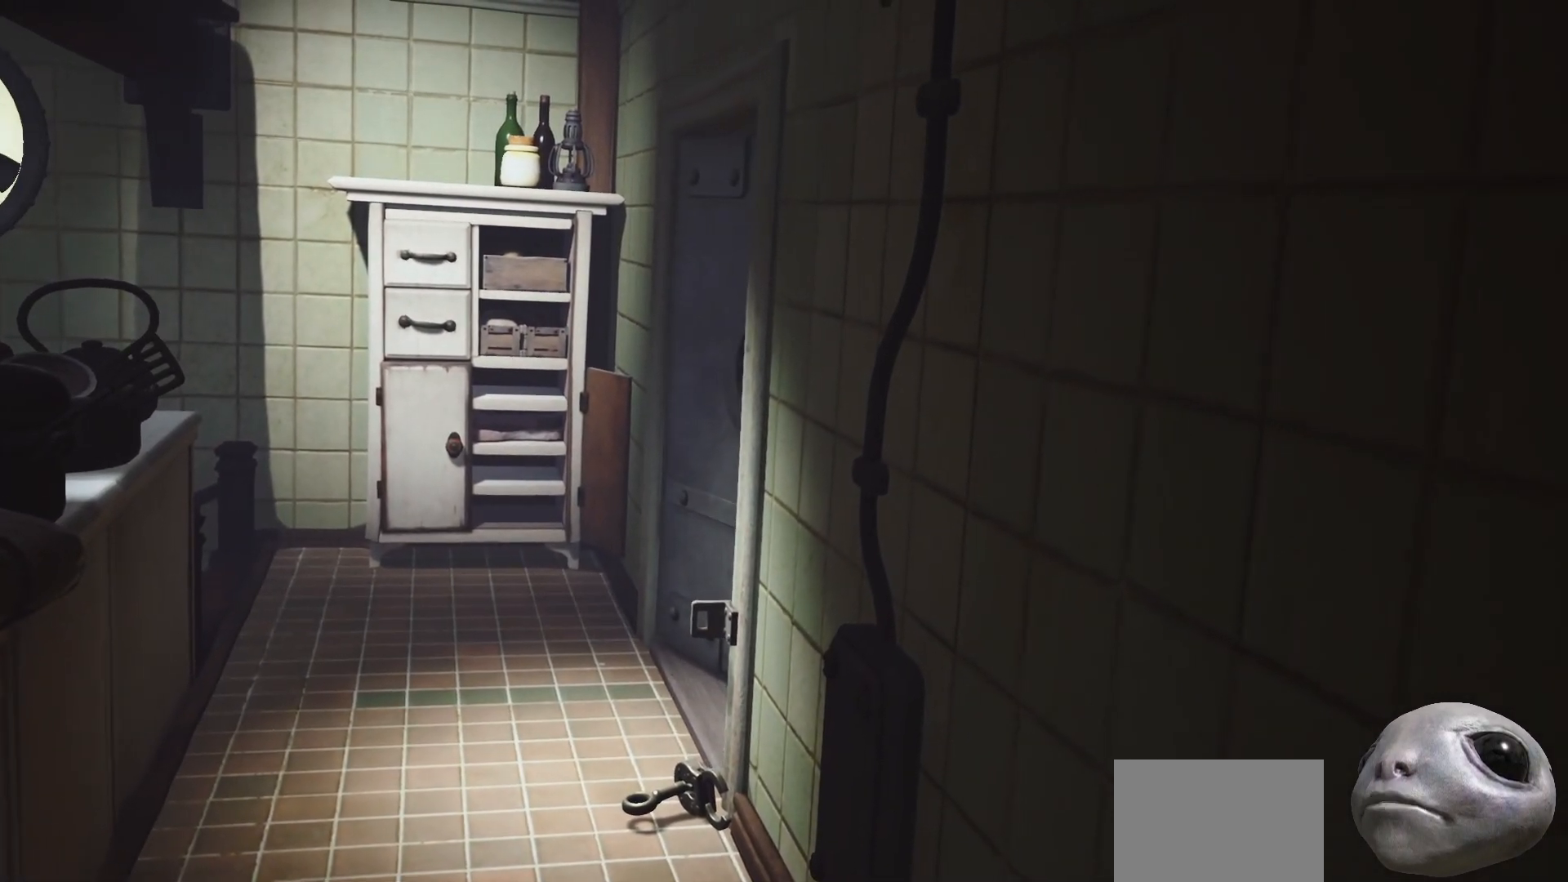
{"buttons": ["X"], "left_stick": "right", "right_stick": "center", "events": []}
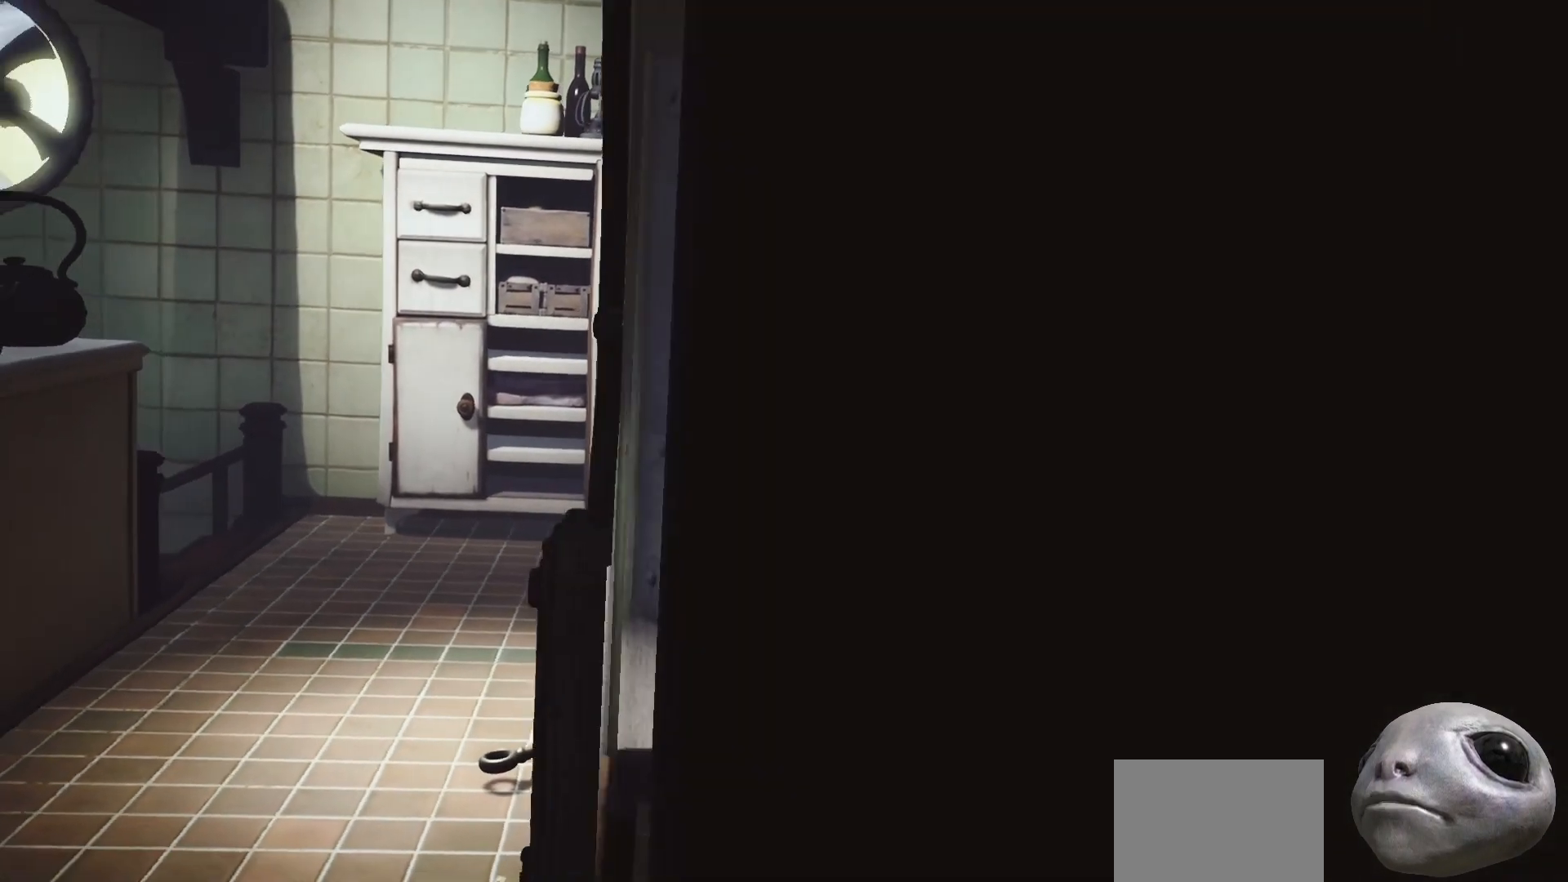
{"buttons": ["X"], "left_stick": "right", "right_stick": "center", "events": []}
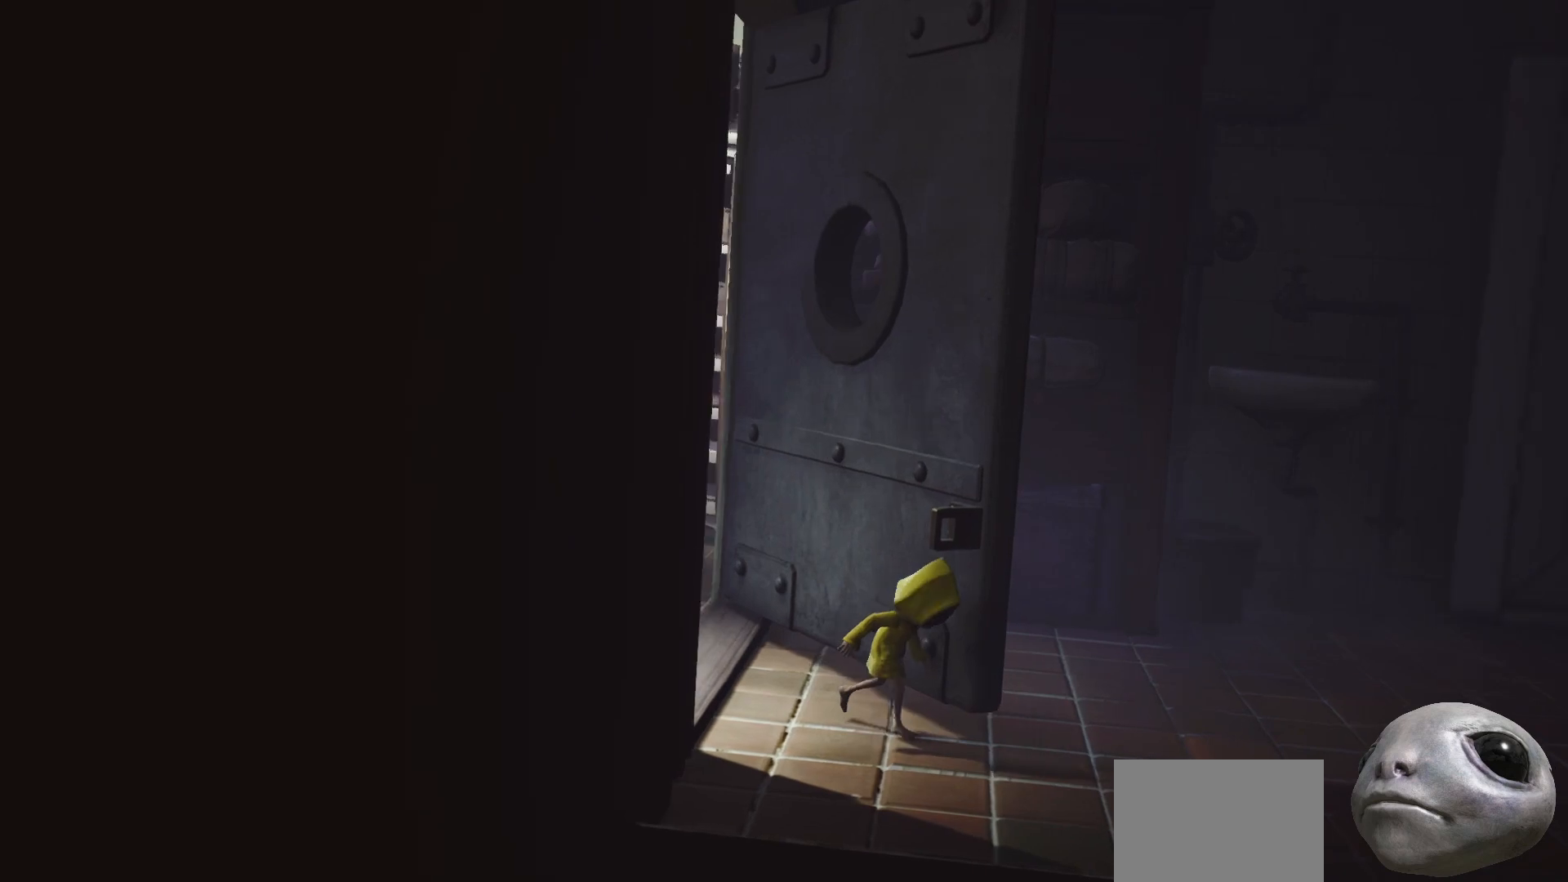
{"buttons": ["X"], "left_stick": "right", "right_stick": "center", "events": []}
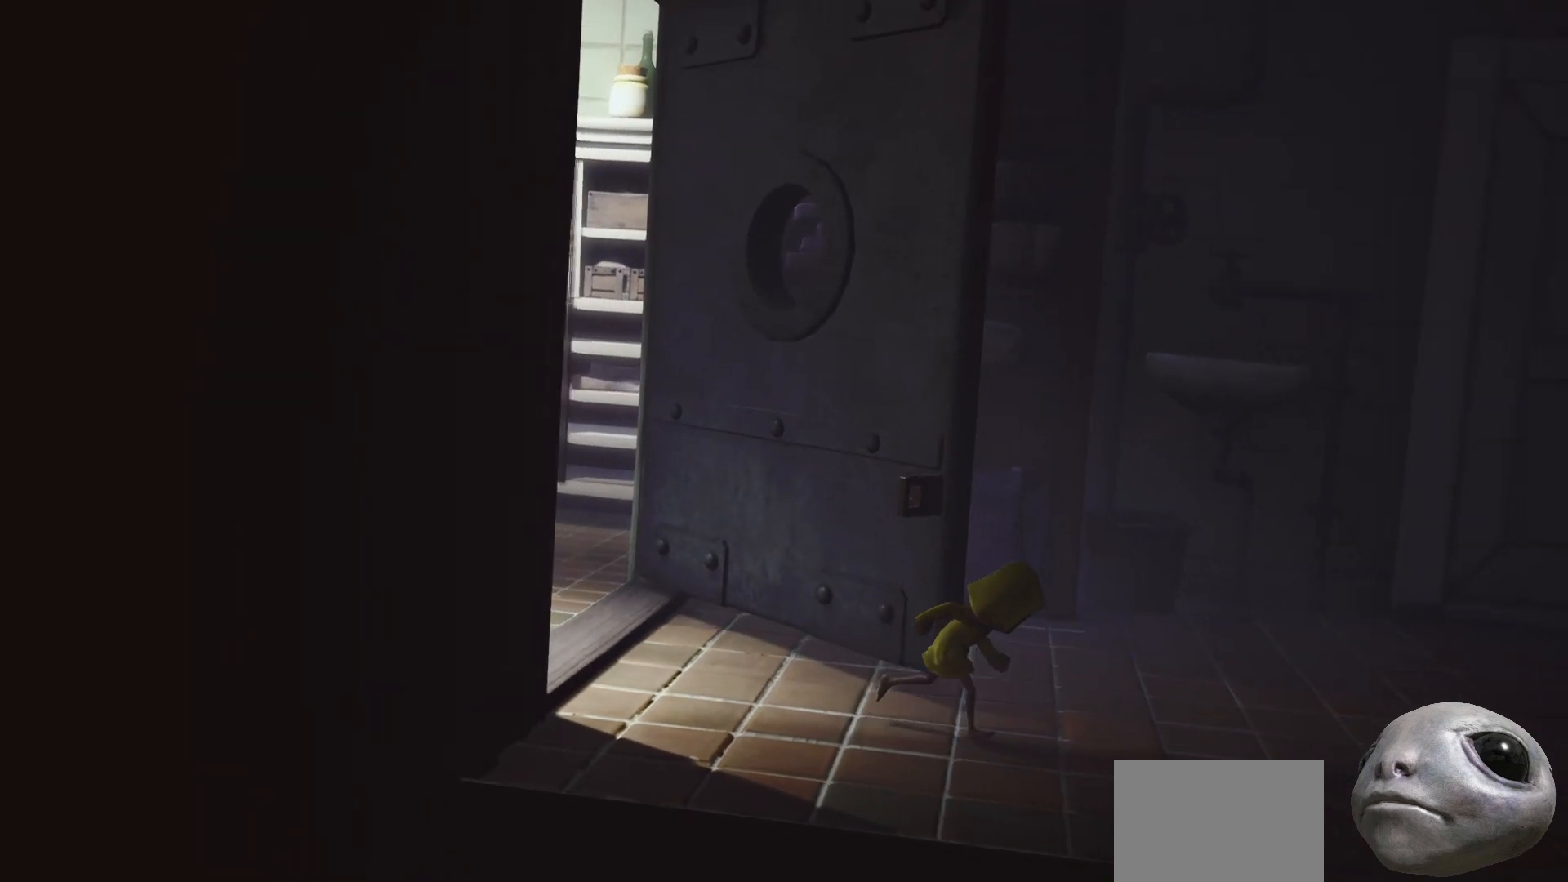
{"buttons": ["X"], "left_stick": "right", "right_stick": "right", "events": [[33, "right_stick", "right"]]}
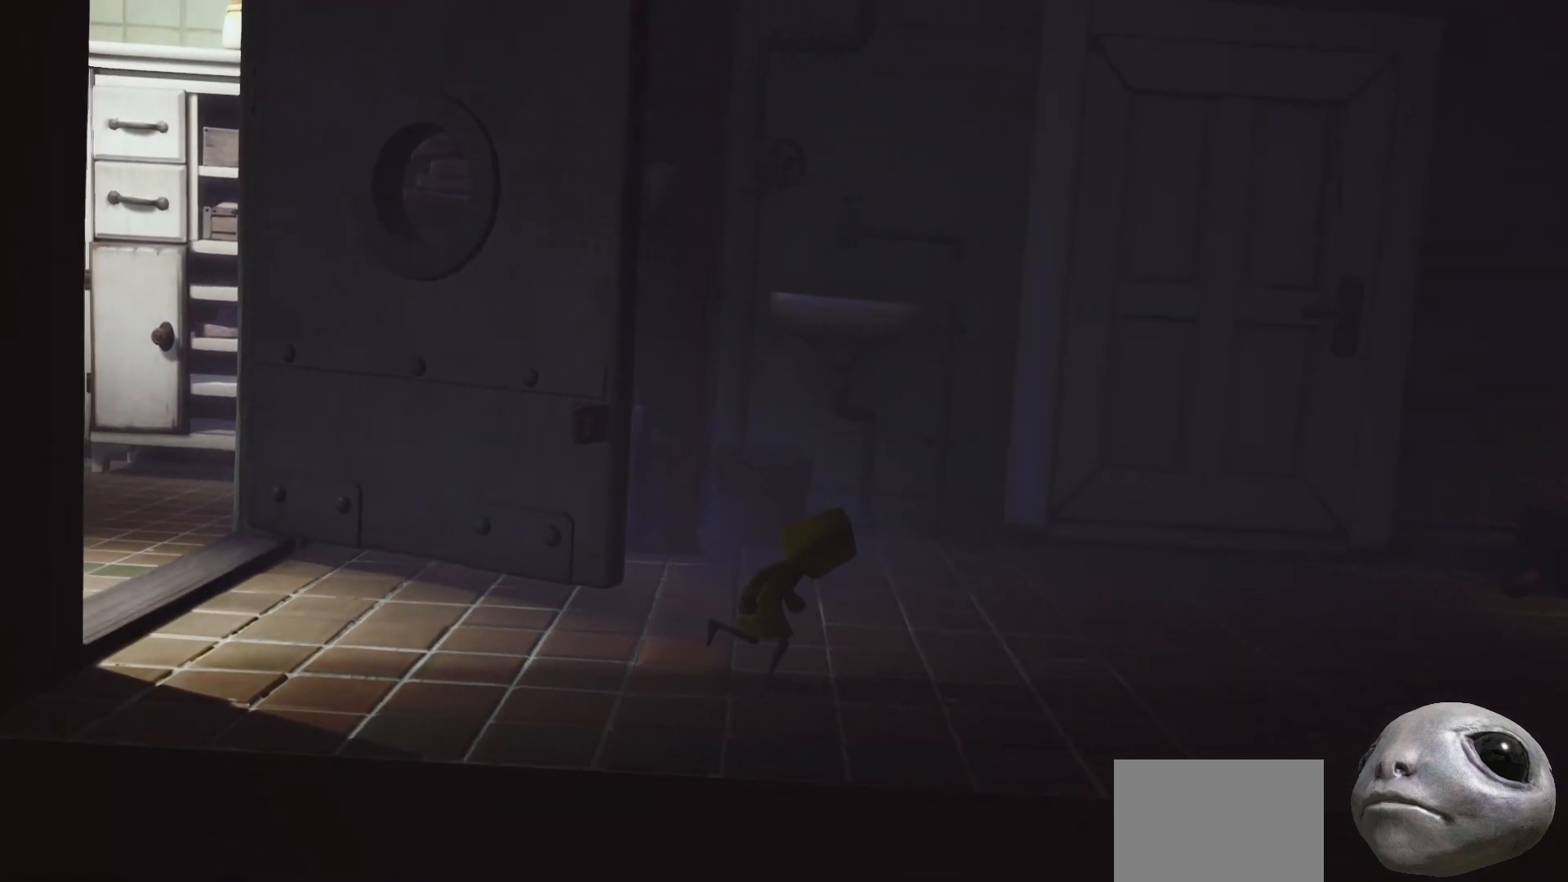
{"buttons": ["X"], "left_stick": "right", "right_stick": "right", "events": []}
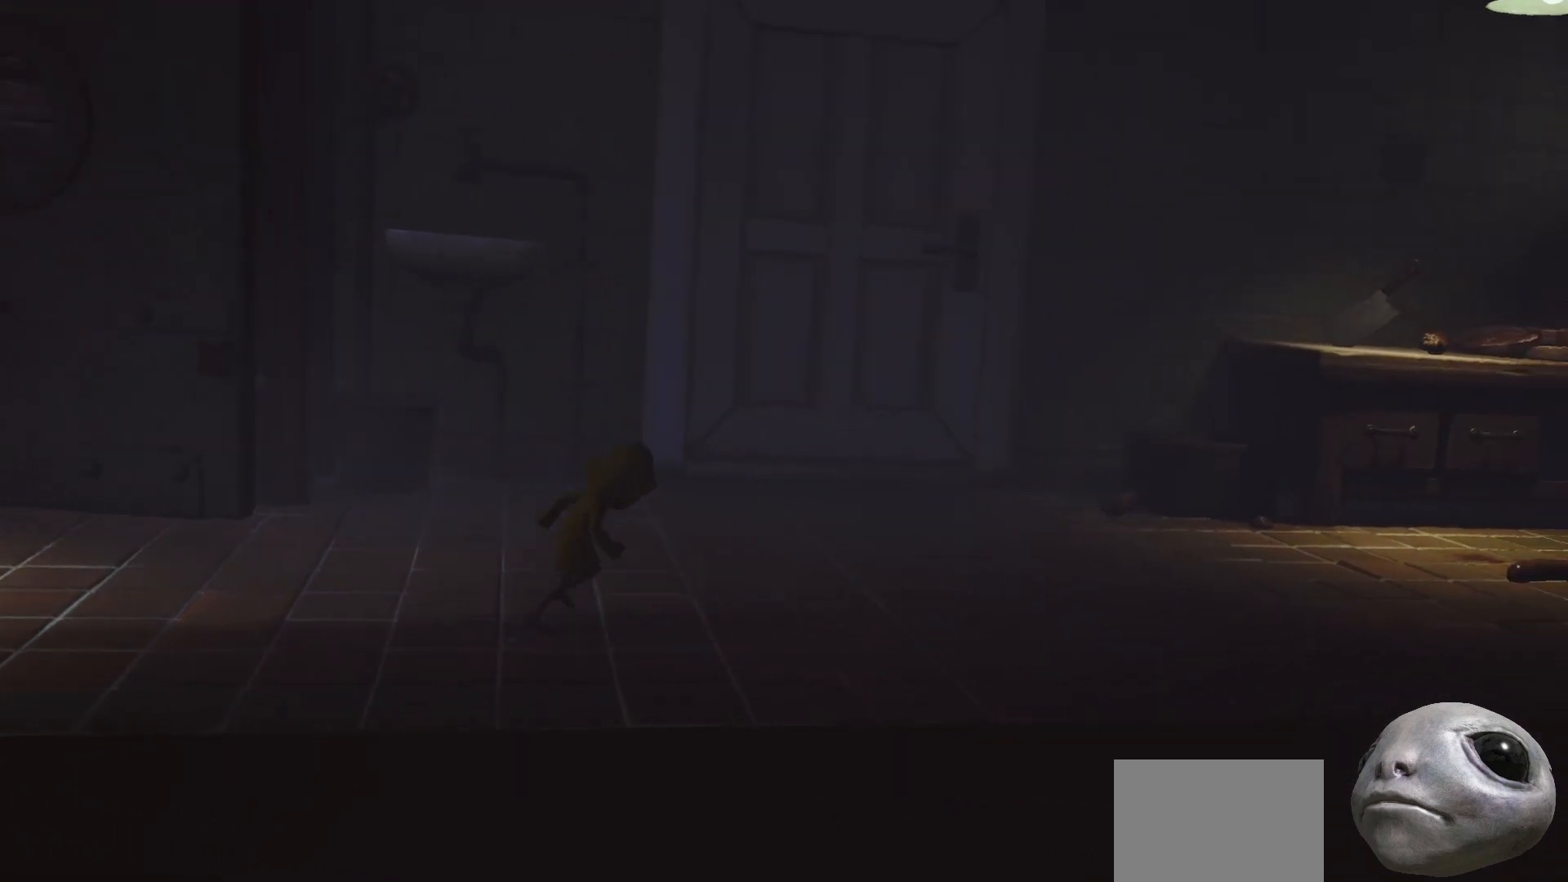
{"buttons": ["X"], "left_stick": "right", "right_stick": "right", "events": []}